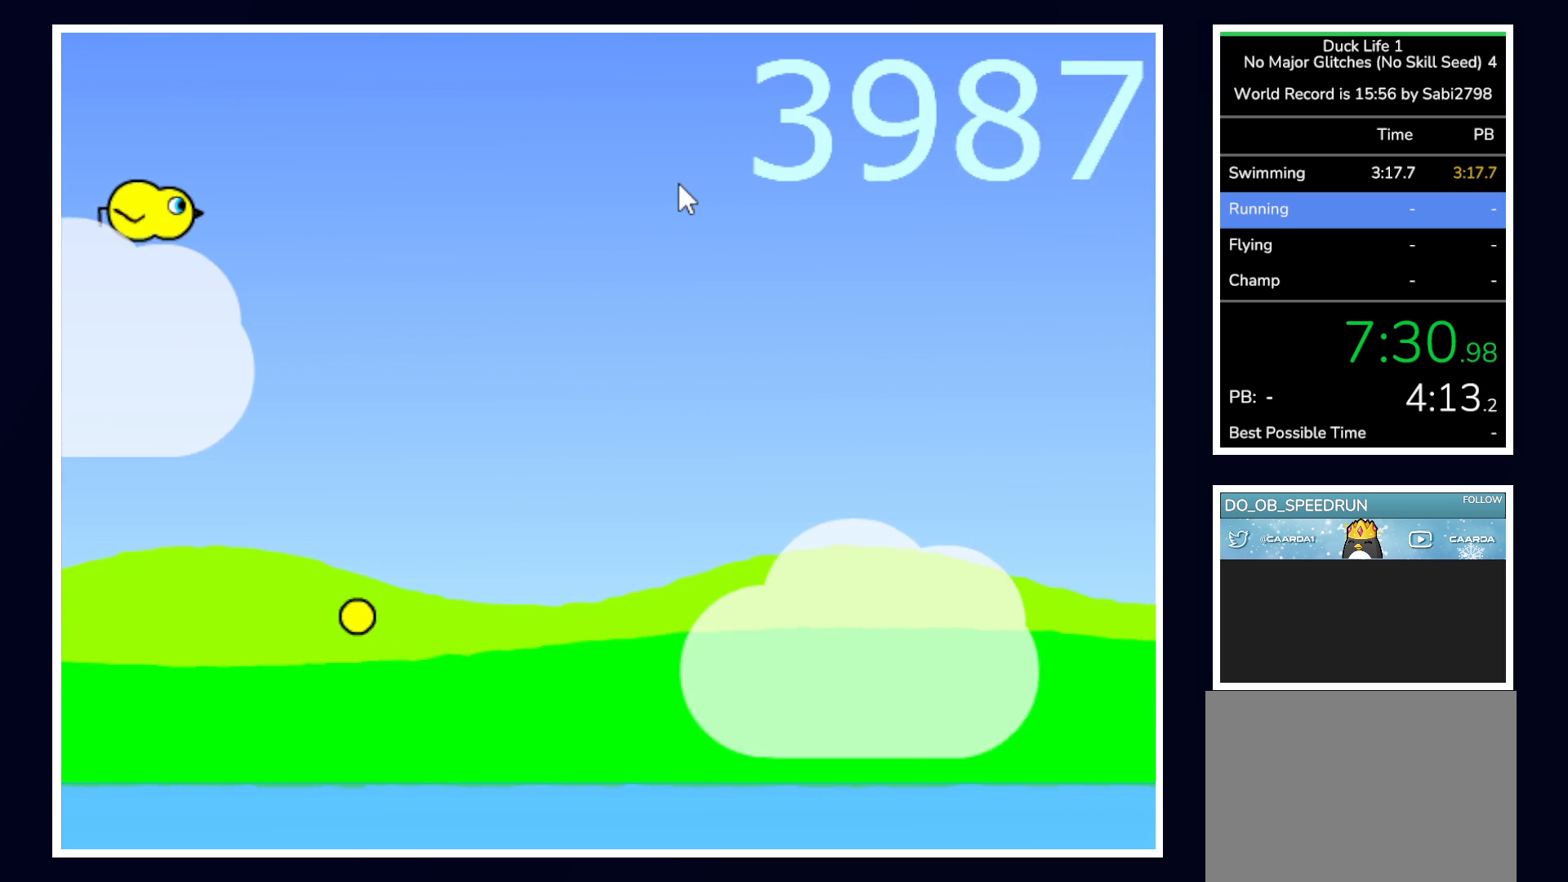
Gameplay with keyboard and mouse; each line is a JSON object with the keys and mouse buttons held at the frame after it. "events" lists presses ("down") and releases ("up") of "alt", "b", "c", "down", "f", "left", "right", "space", "tab", "up" and "mouse_left" between this image and that frame as [ms after this image, input, new state], when the widget could be followed in between. "mouse_left" = the "left" button of the "mouse" list. No other keys are recorded. Mouse movement is not recorded.
{"keys": ["right"], "mouse": [], "events": [[150, "right", "down"]]}
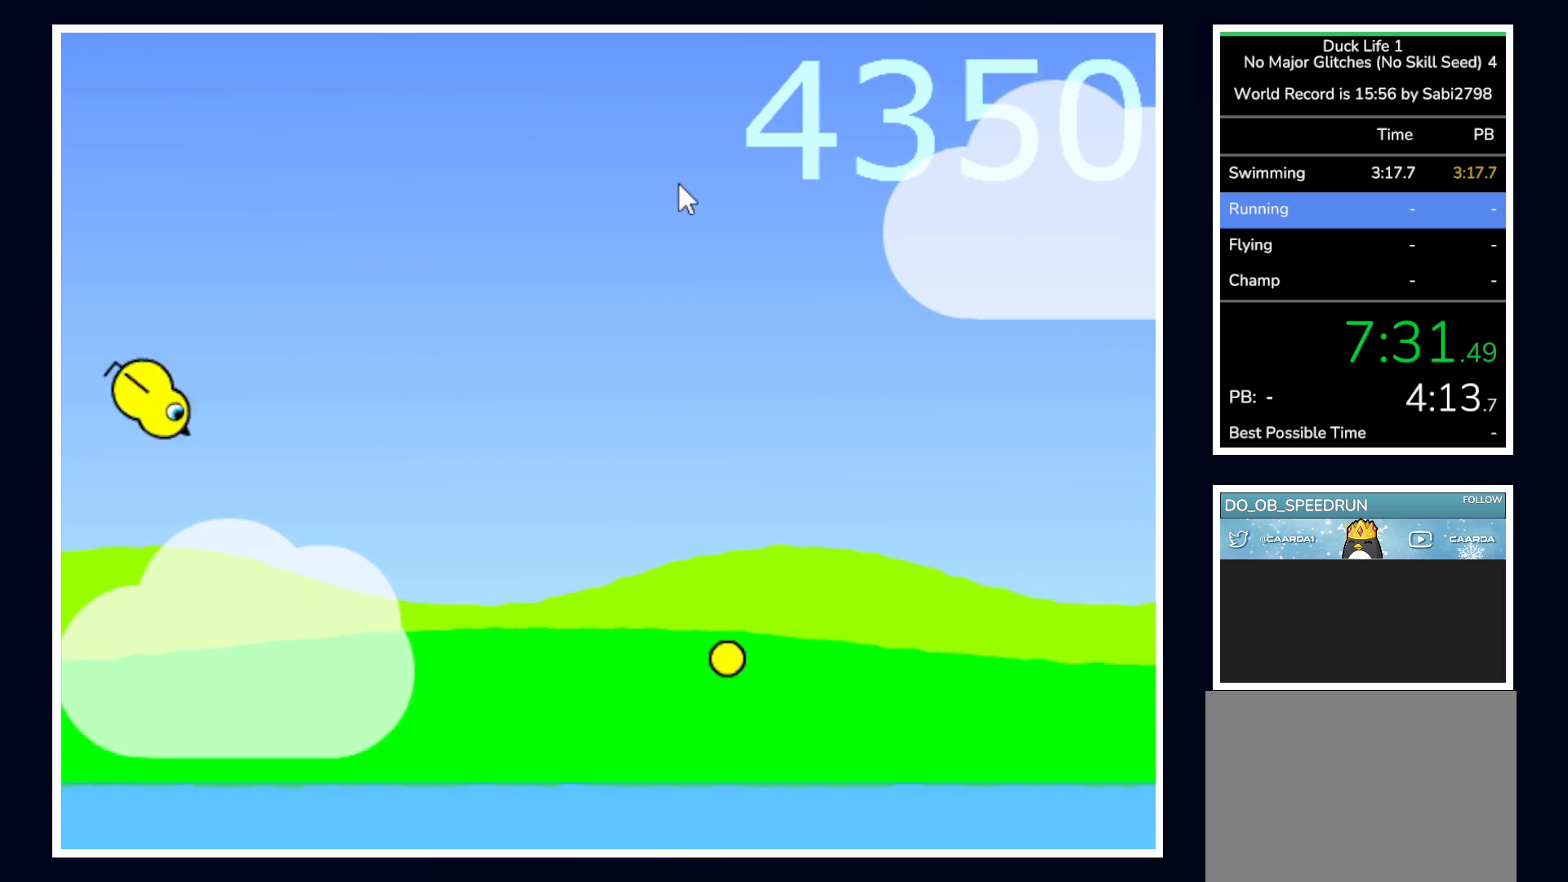
{"keys": ["space"], "mouse": [], "events": [[133, "right", "up"], [183, "space", "down"]]}
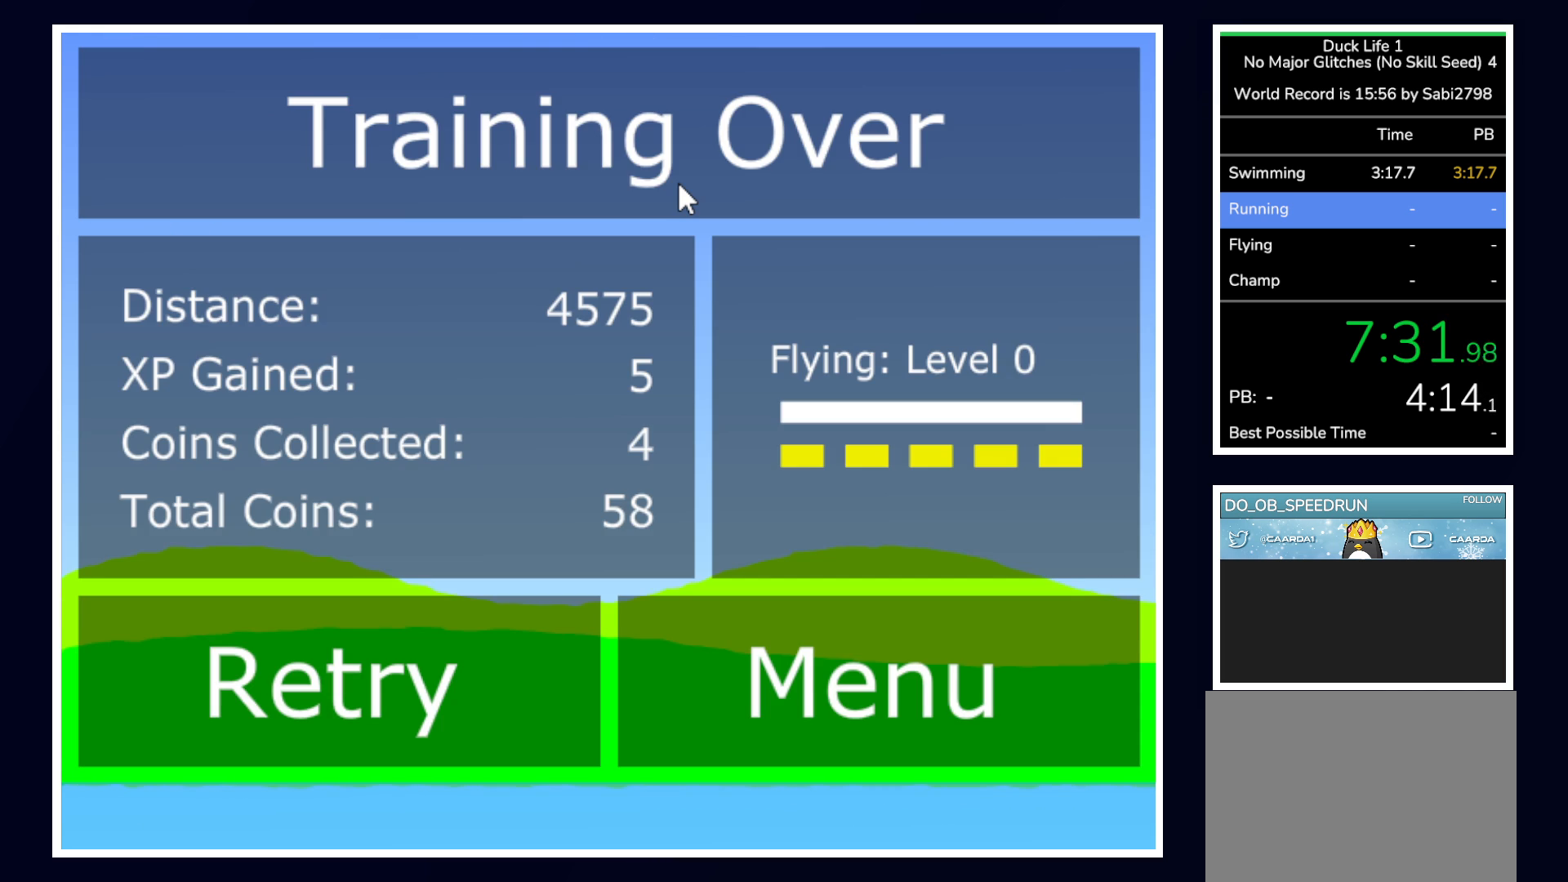
{"keys": ["space"], "mouse": [], "events": []}
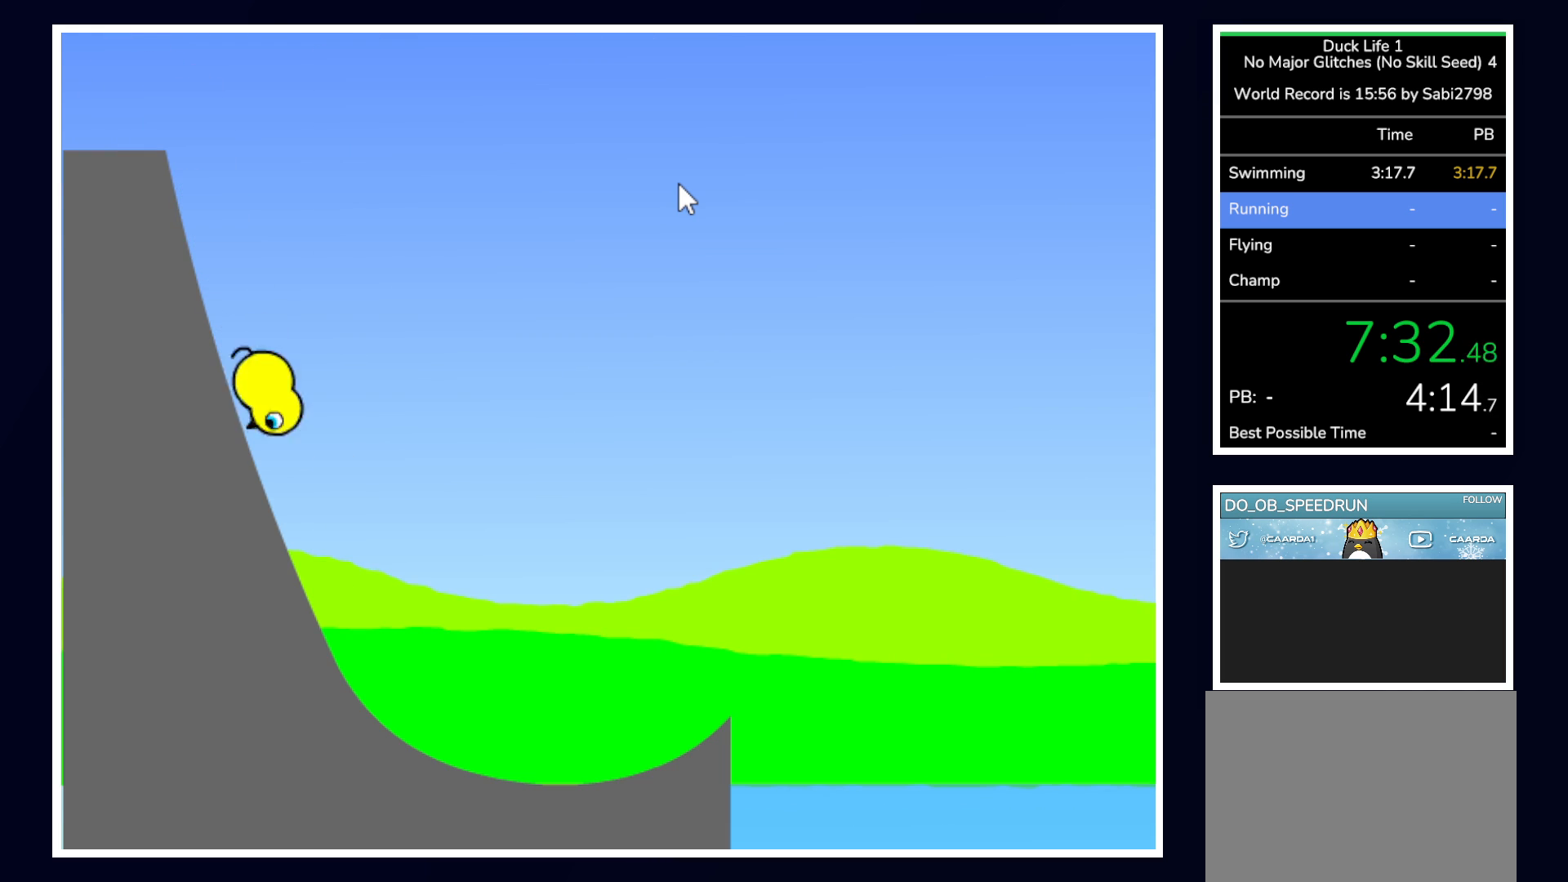
{"keys": [], "mouse": [], "events": [[17, "space", "up"]]}
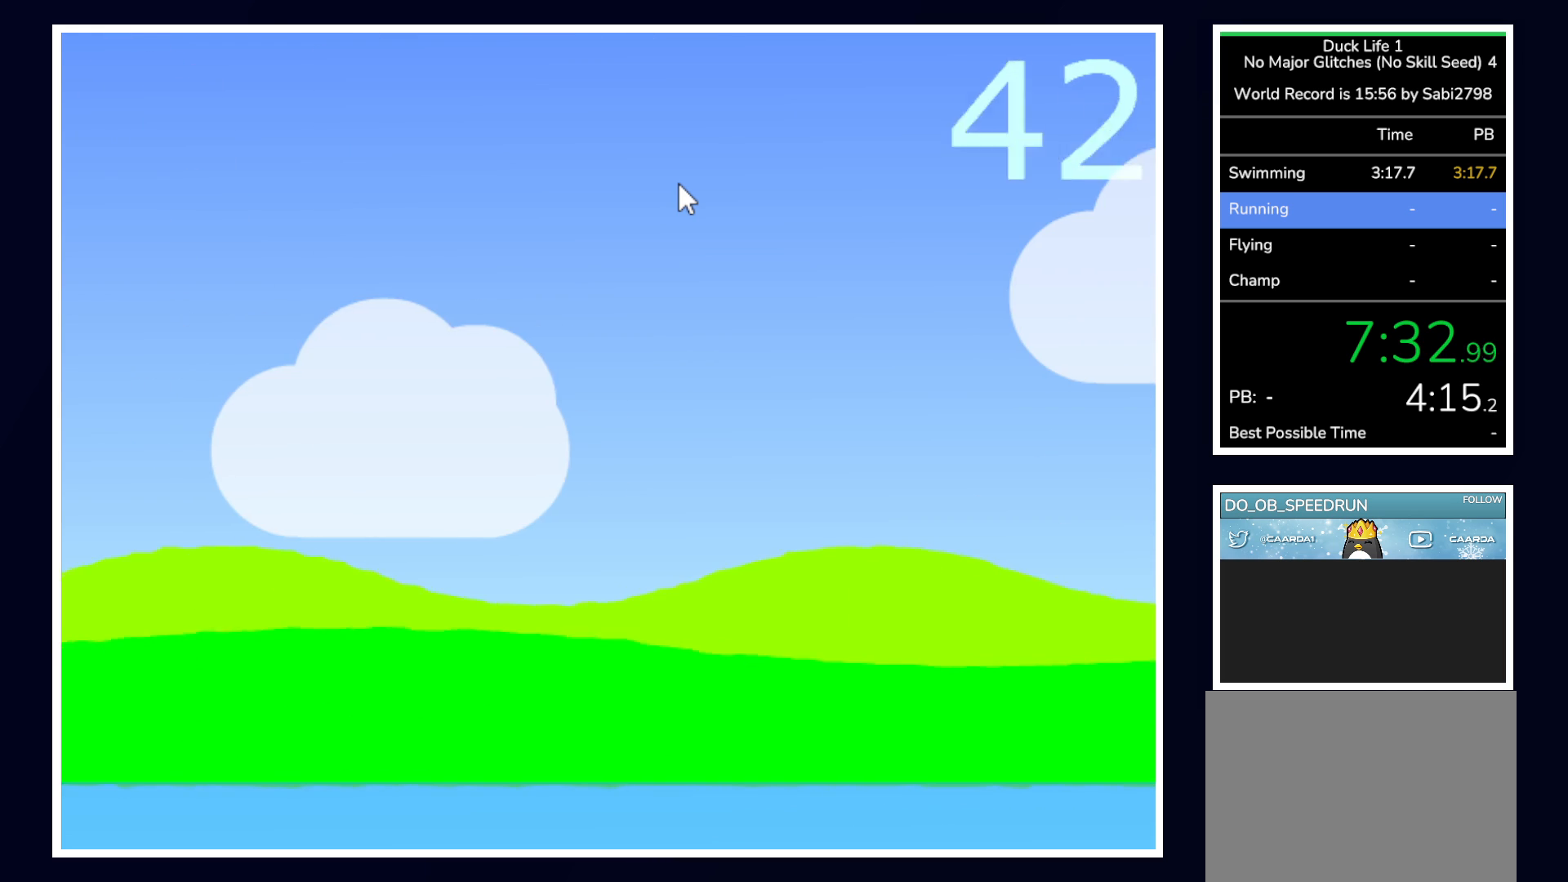
{"keys": ["left"], "mouse": [], "events": [[317, "left", "down"]]}
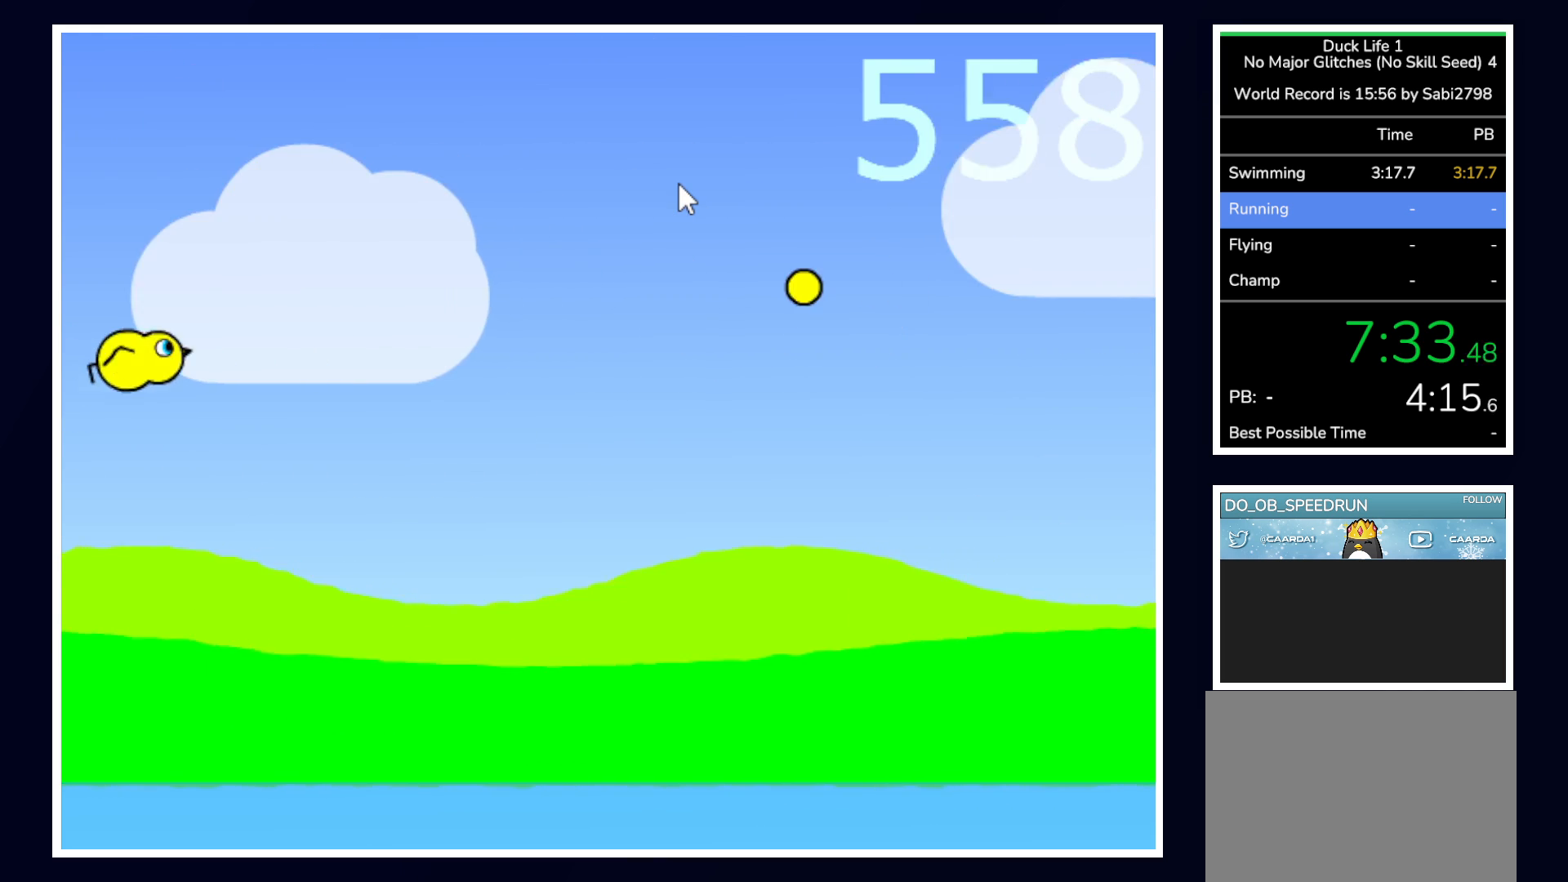
{"keys": [], "mouse": [], "events": [[50, "left", "up"]]}
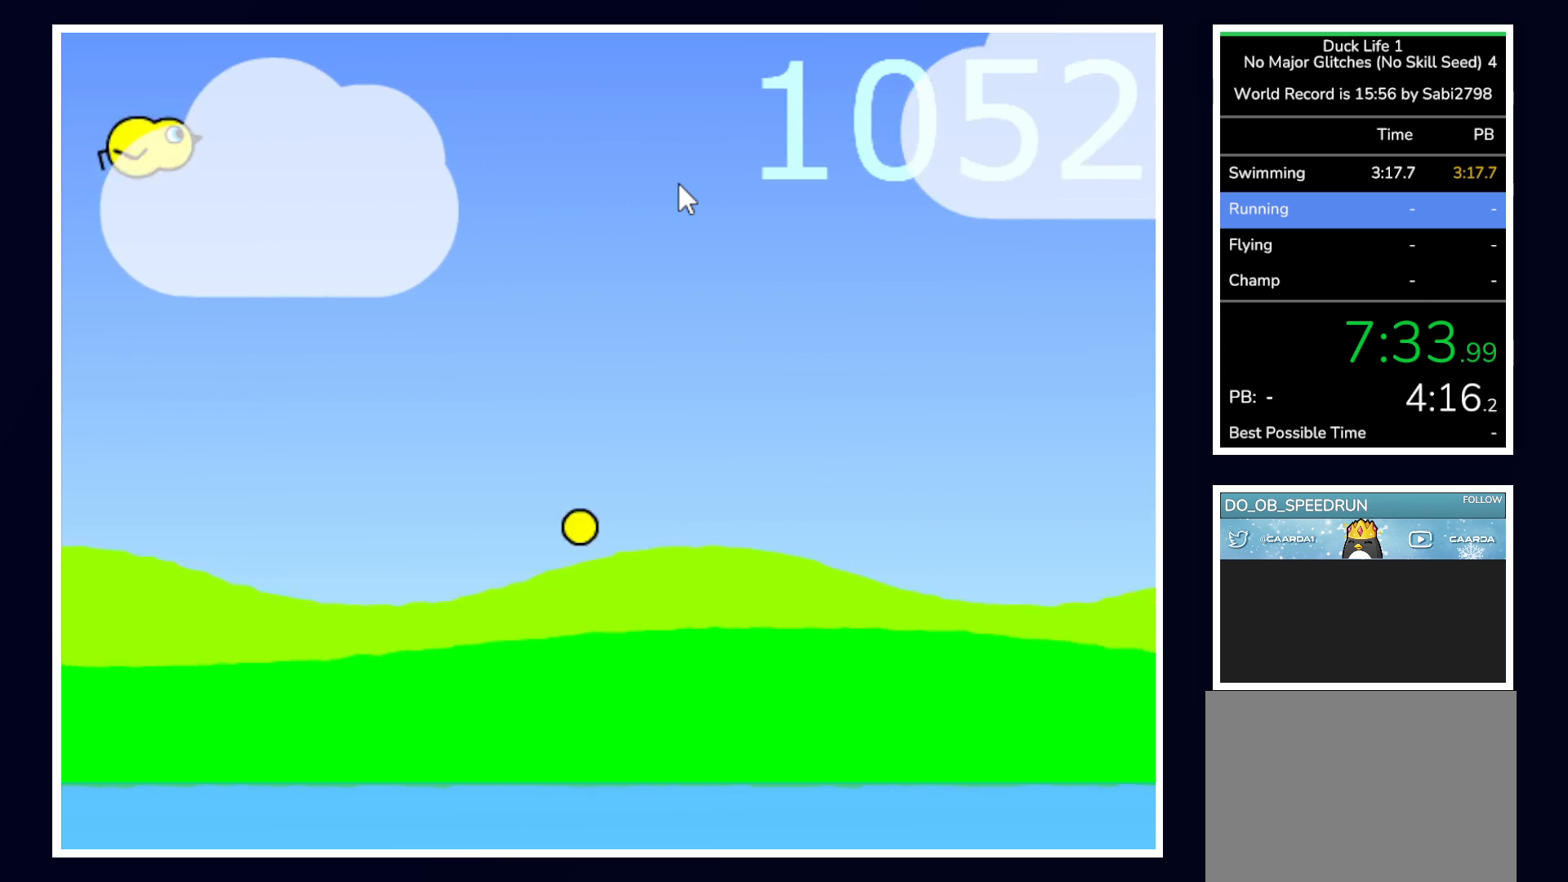
{"keys": [], "mouse": [], "events": [[150, "right", "down"], [400, "right", "up"]]}
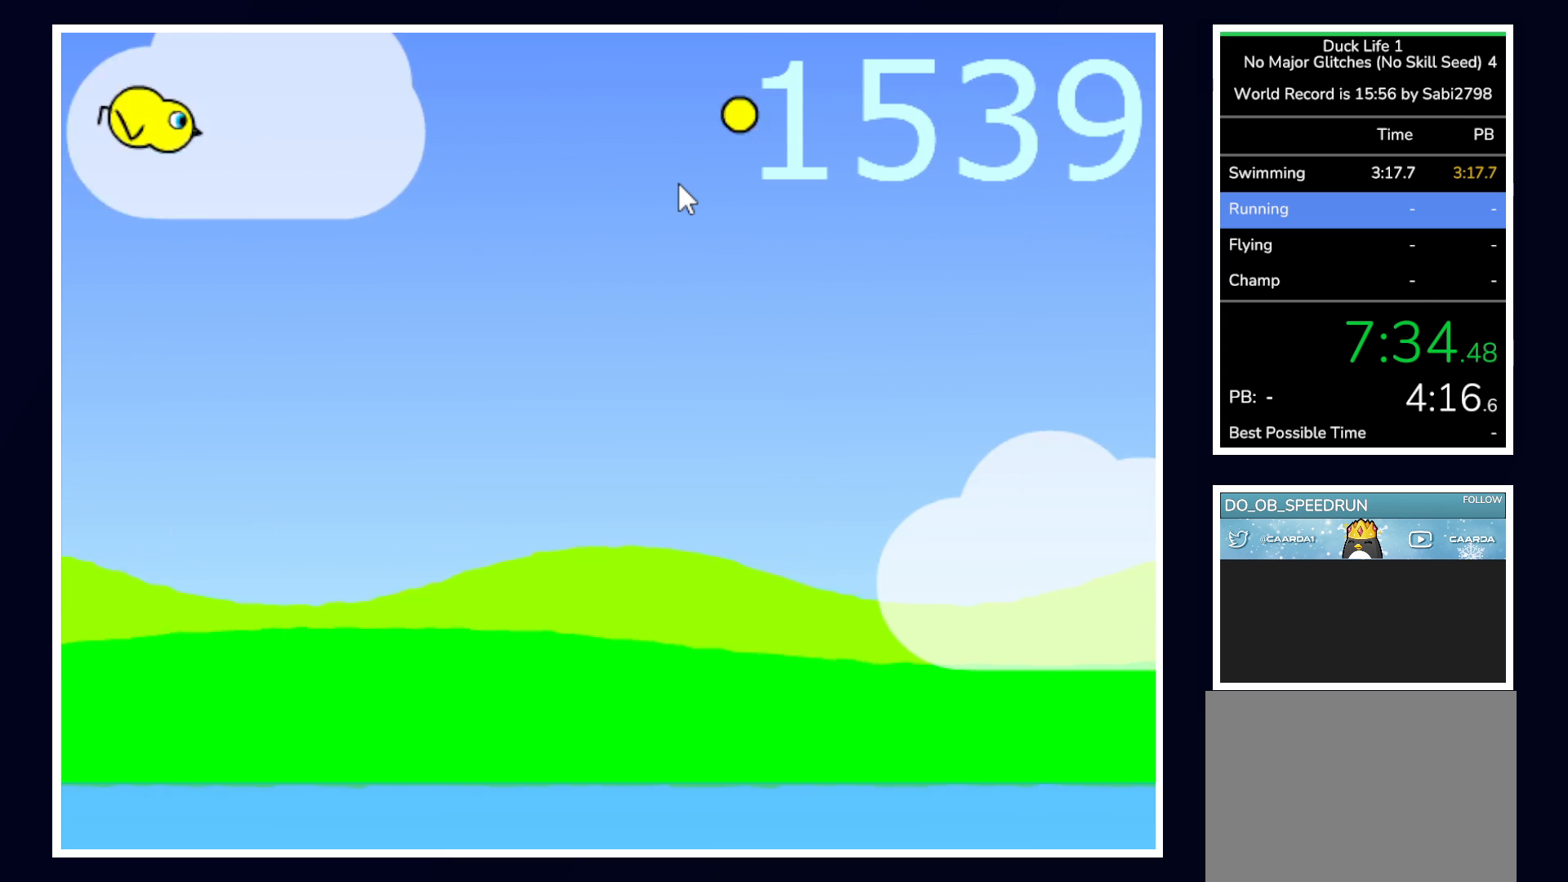
{"keys": ["left"], "mouse": [], "events": [[367, "left", "down"]]}
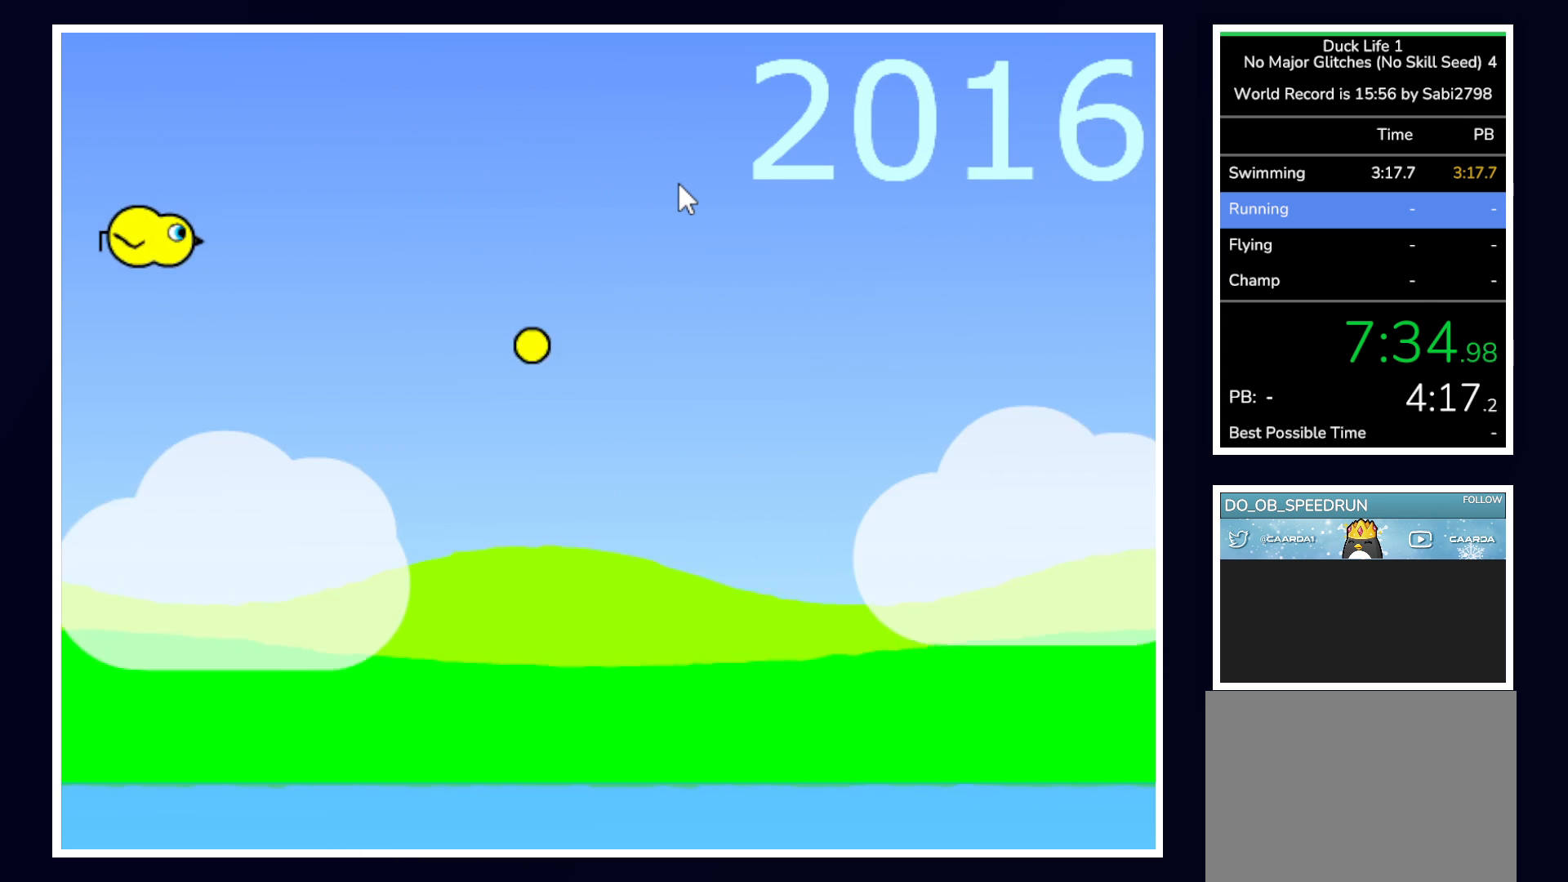
{"keys": [], "mouse": [], "events": [[133, "left", "up"]]}
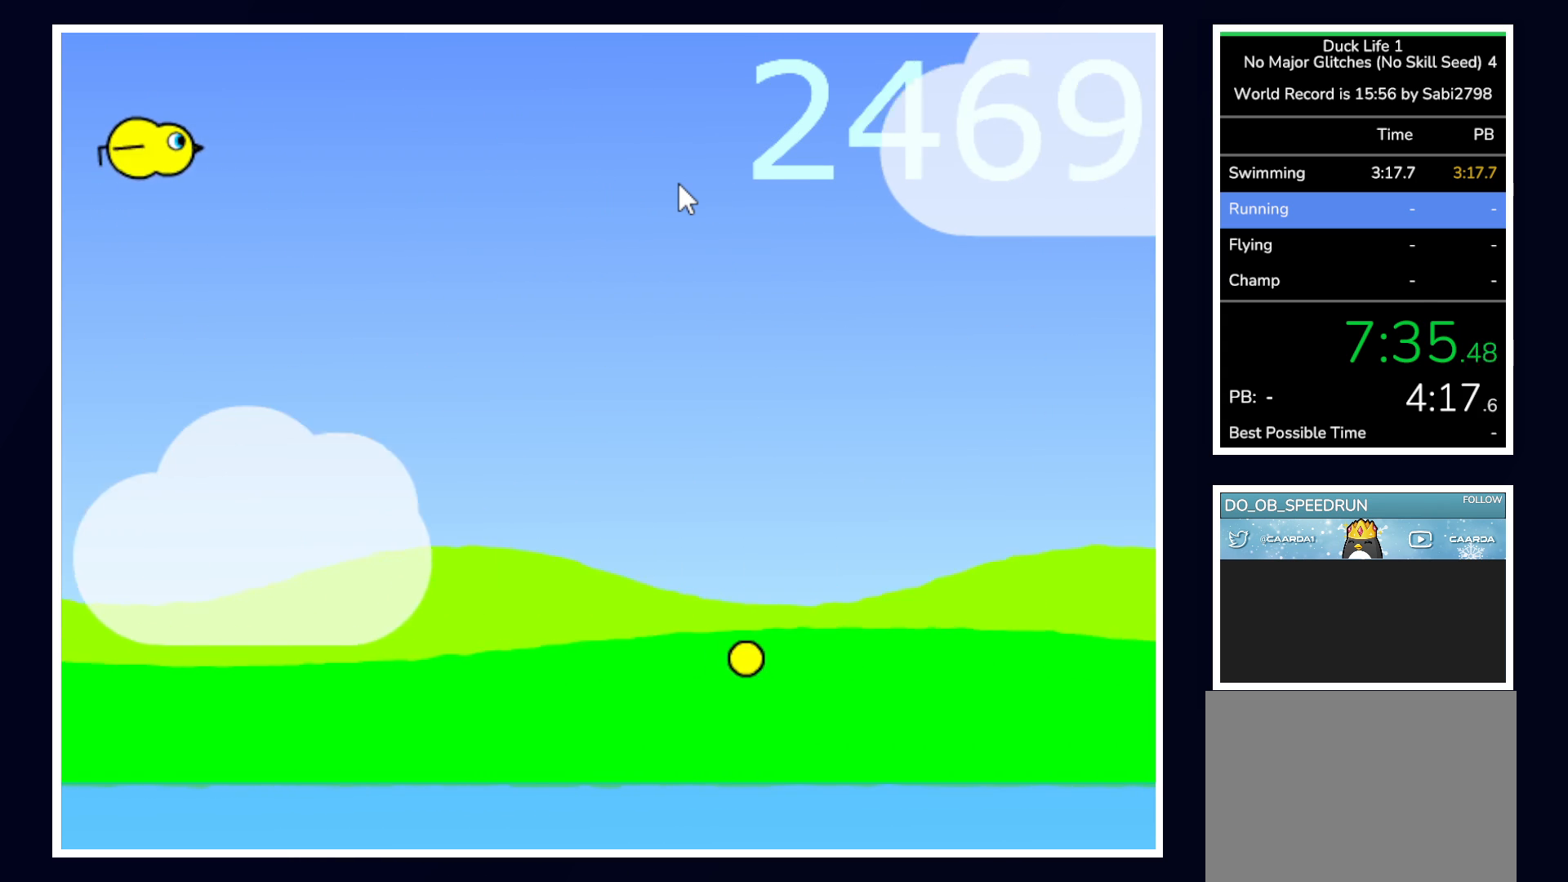
{"keys": [], "mouse": [], "events": [[450, "right", "down"], [500, "right", "up"]]}
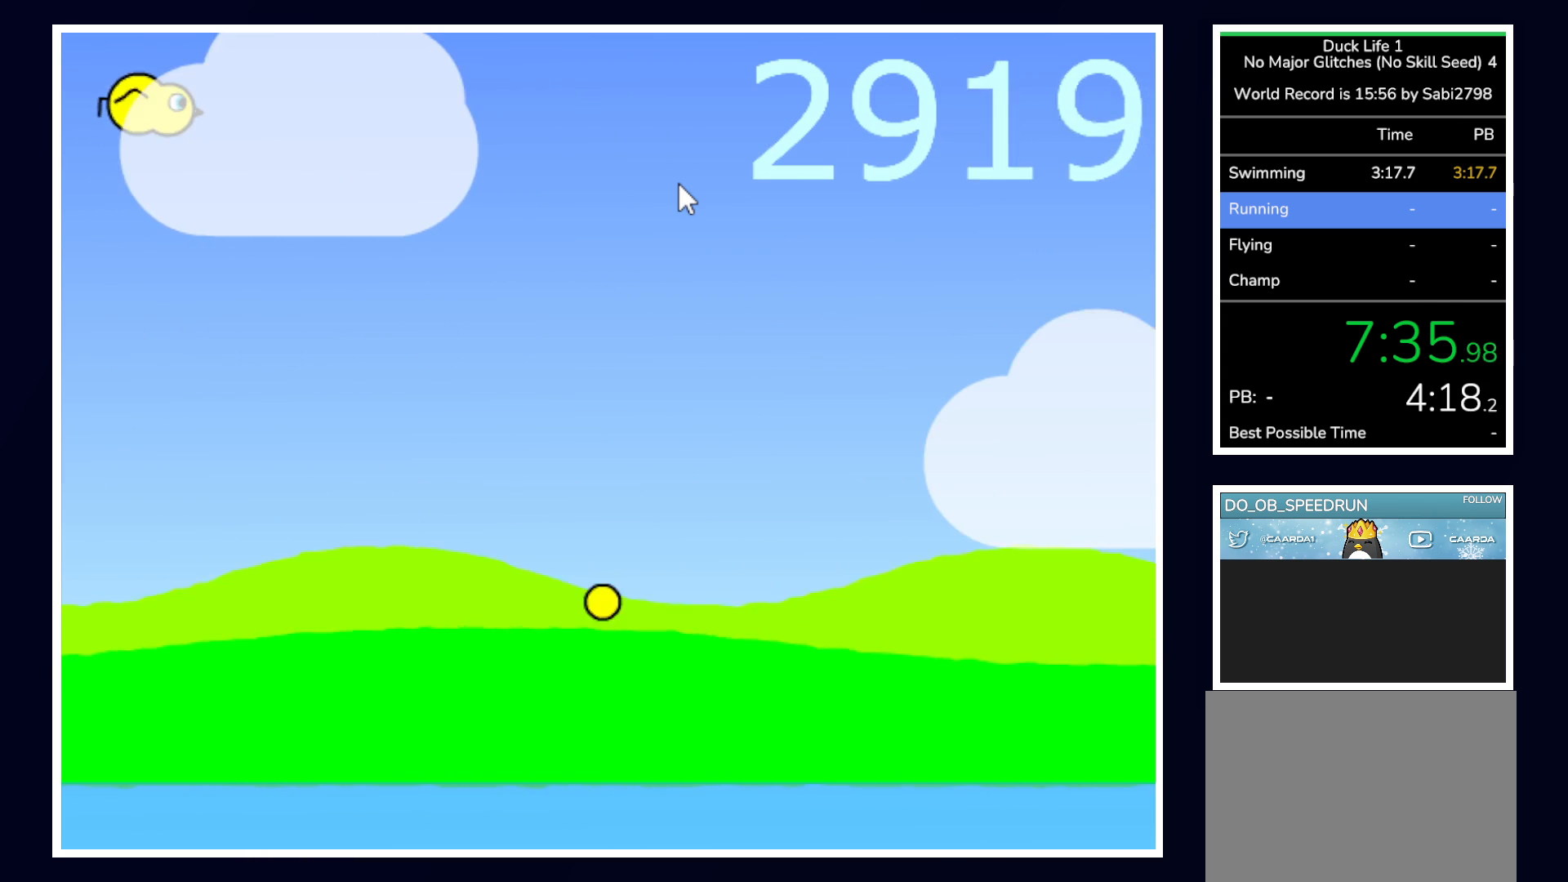
{"keys": [], "mouse": [], "events": [[317, "left", "down"], [450, "left", "up"]]}
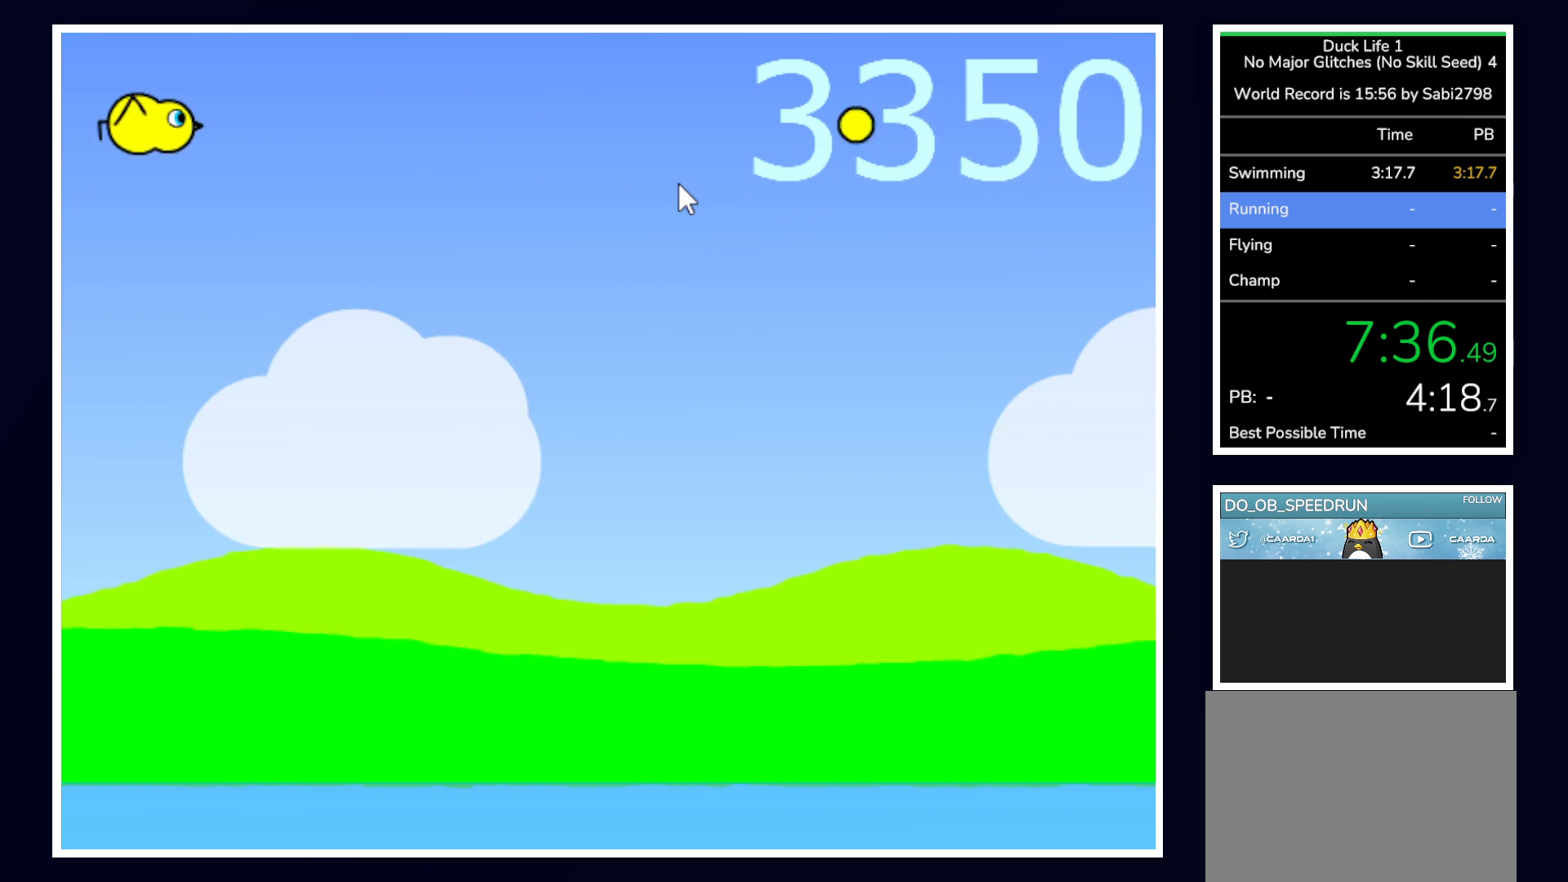
{"keys": ["left"], "mouse": [], "events": [[383, "left", "down"]]}
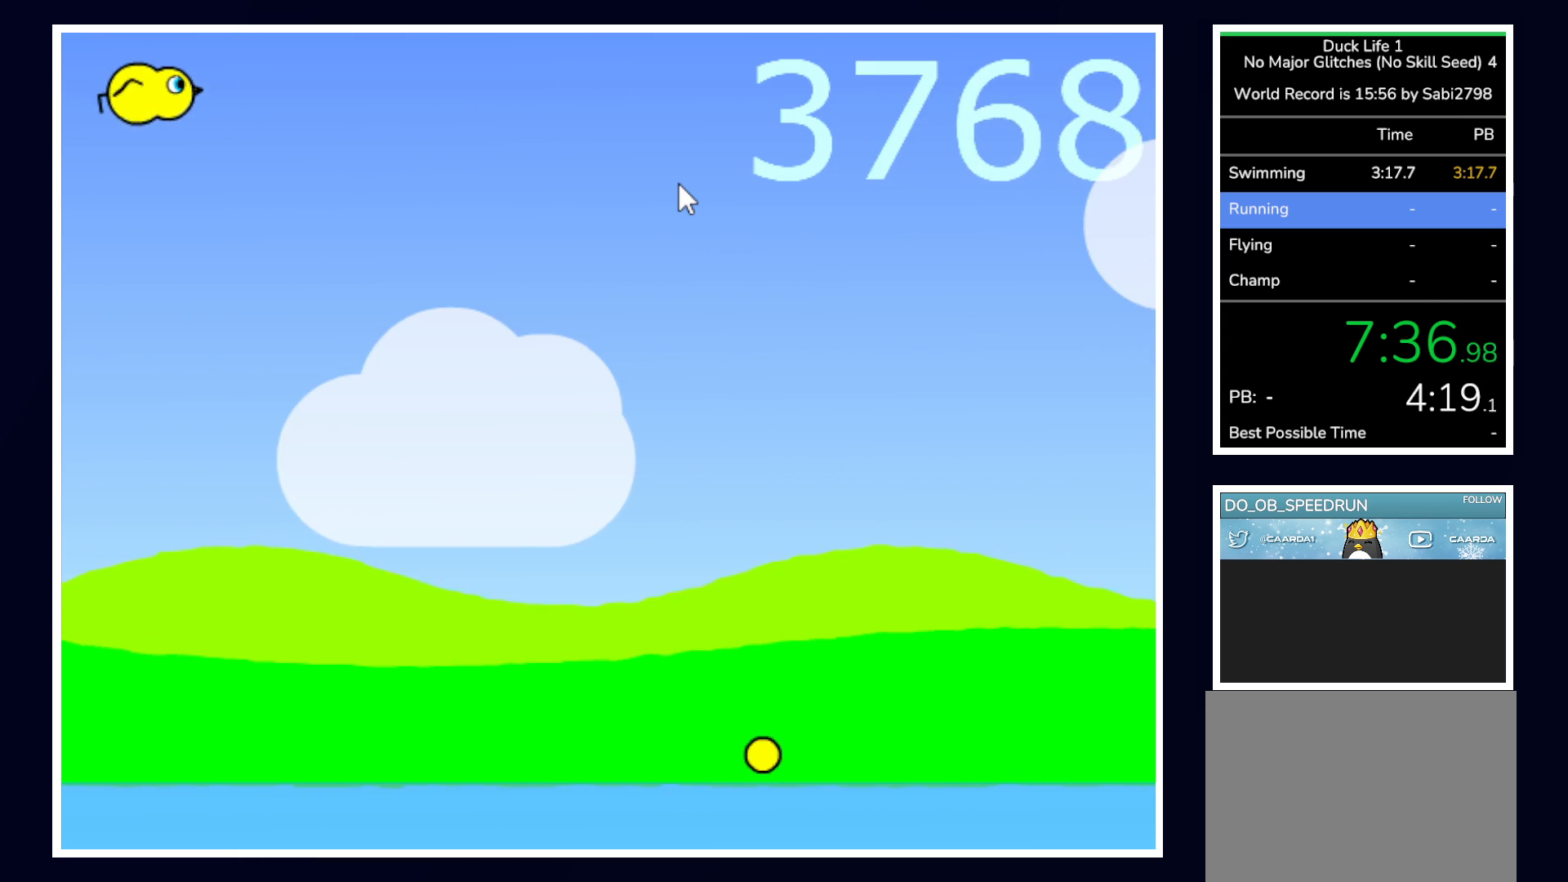
{"keys": [], "mouse": [], "events": [[17, "left", "up"]]}
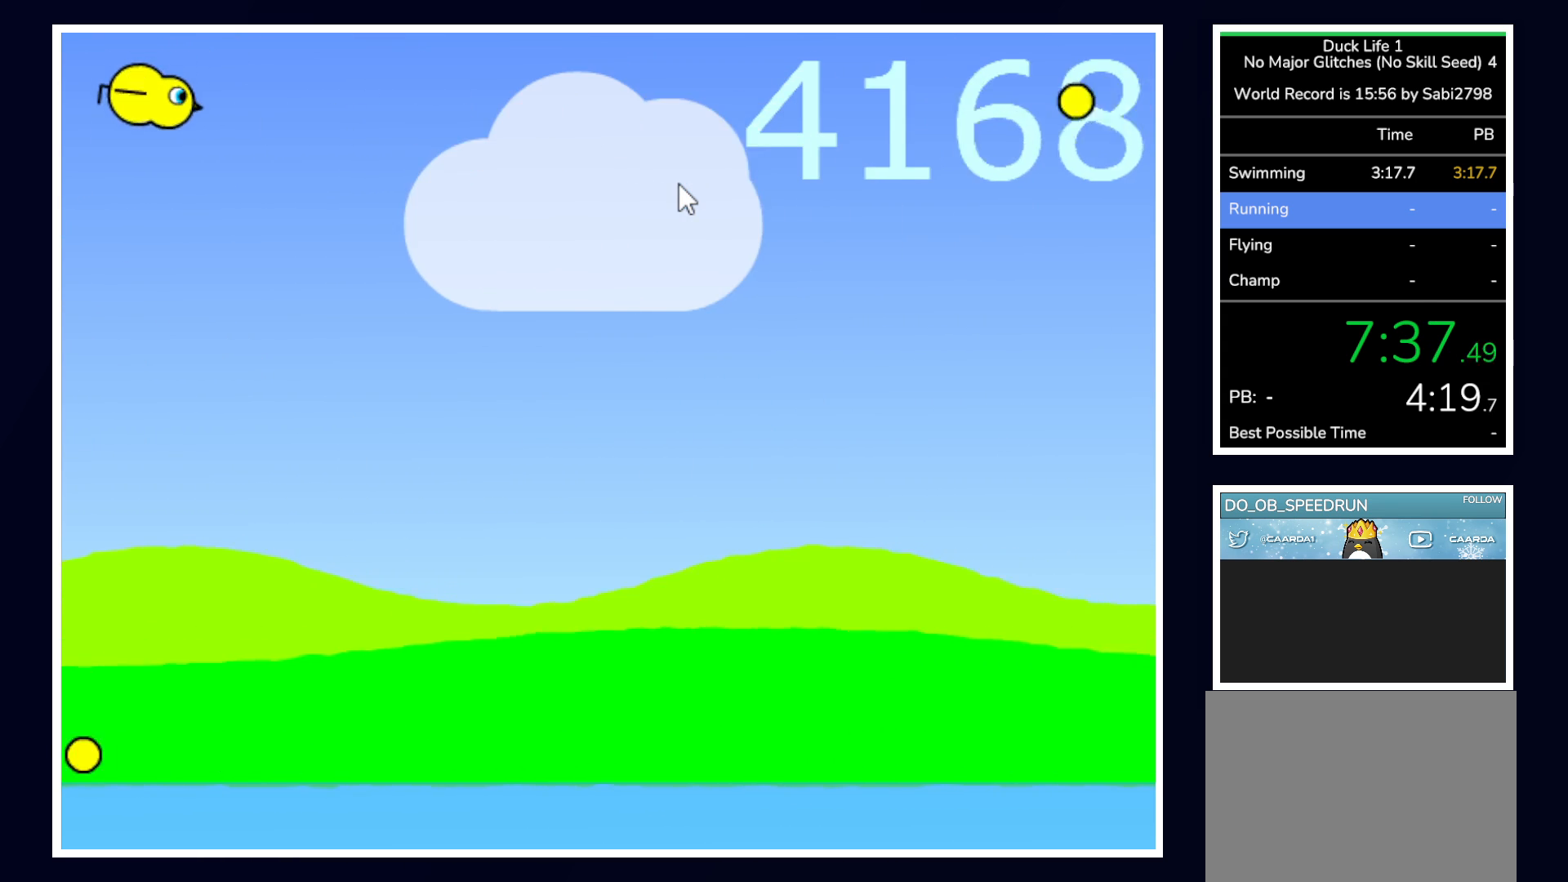
{"keys": ["space"], "mouse": [], "events": [[133, "right", "down"], [217, "right", "up"], [317, "space", "down"]]}
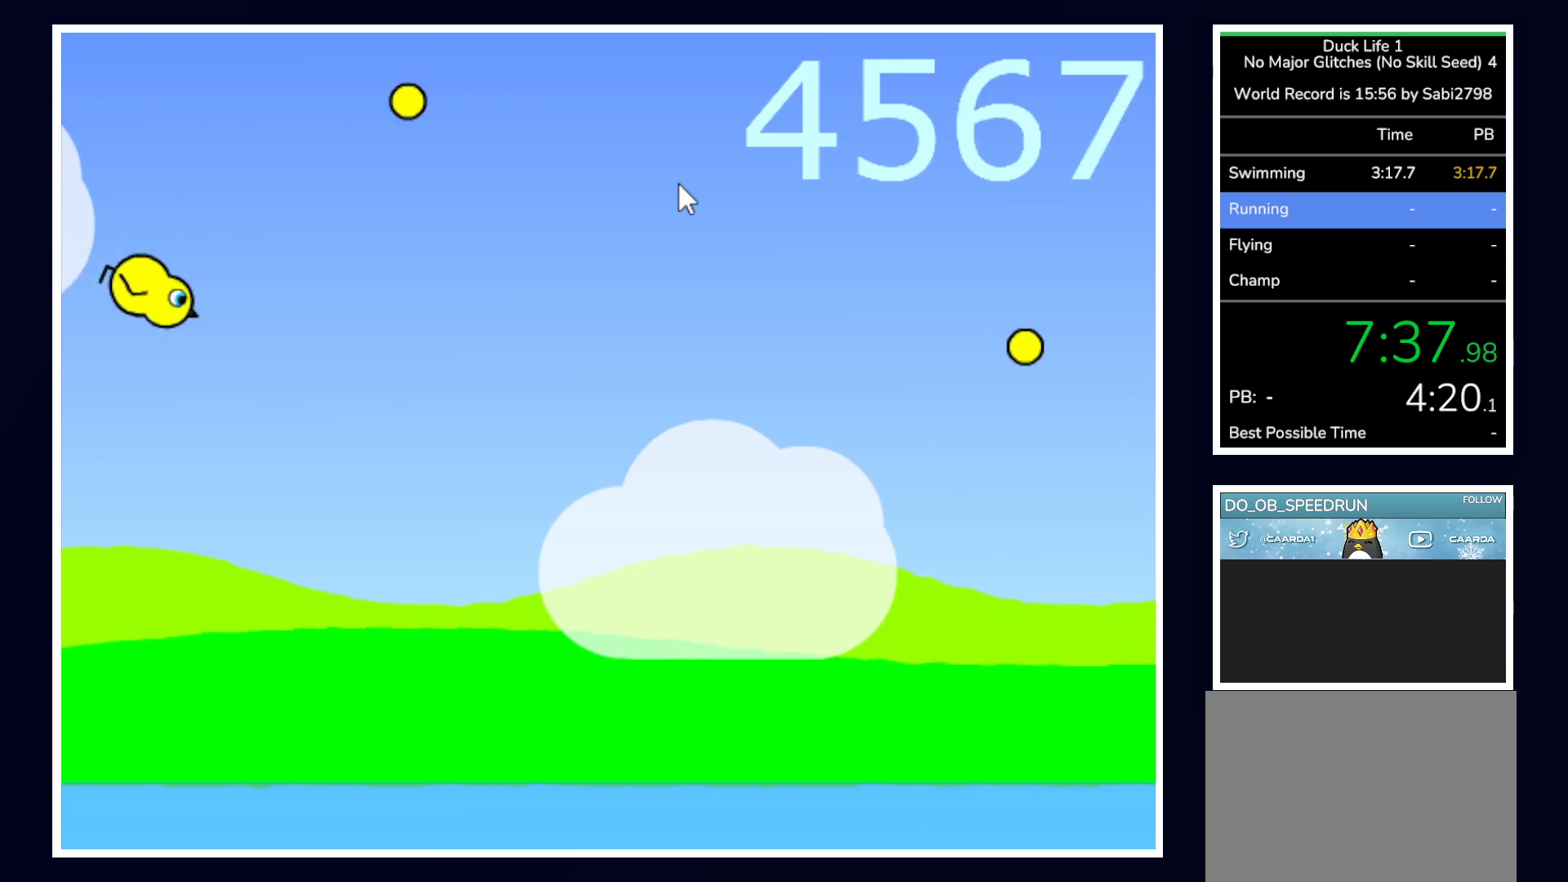
{"keys": ["space"], "mouse": [], "events": []}
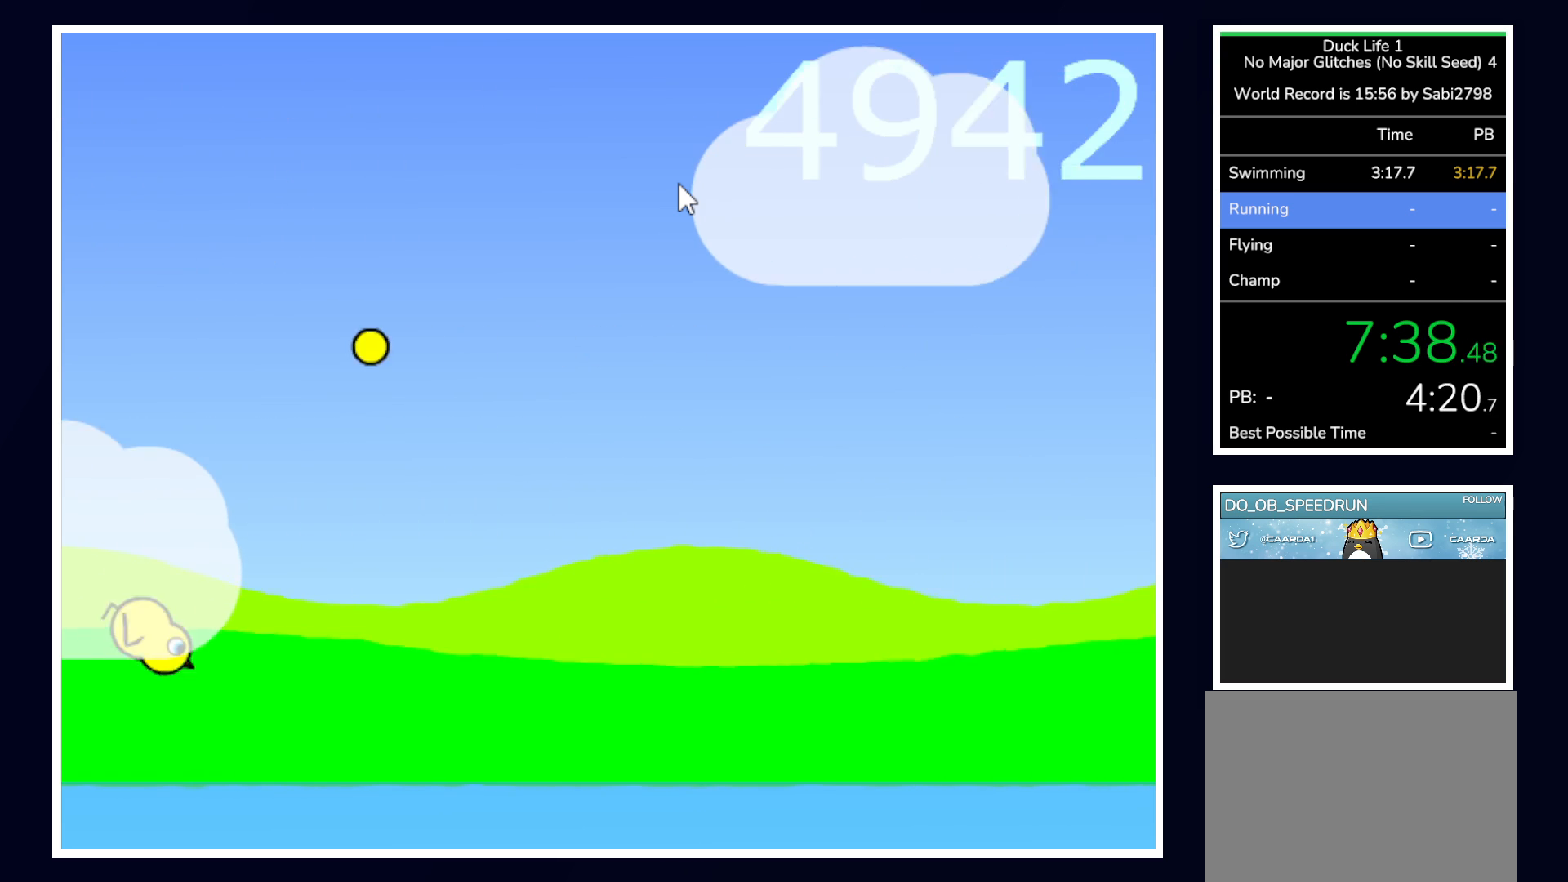
{"keys": [], "mouse": [], "events": [[433, "space", "up"]]}
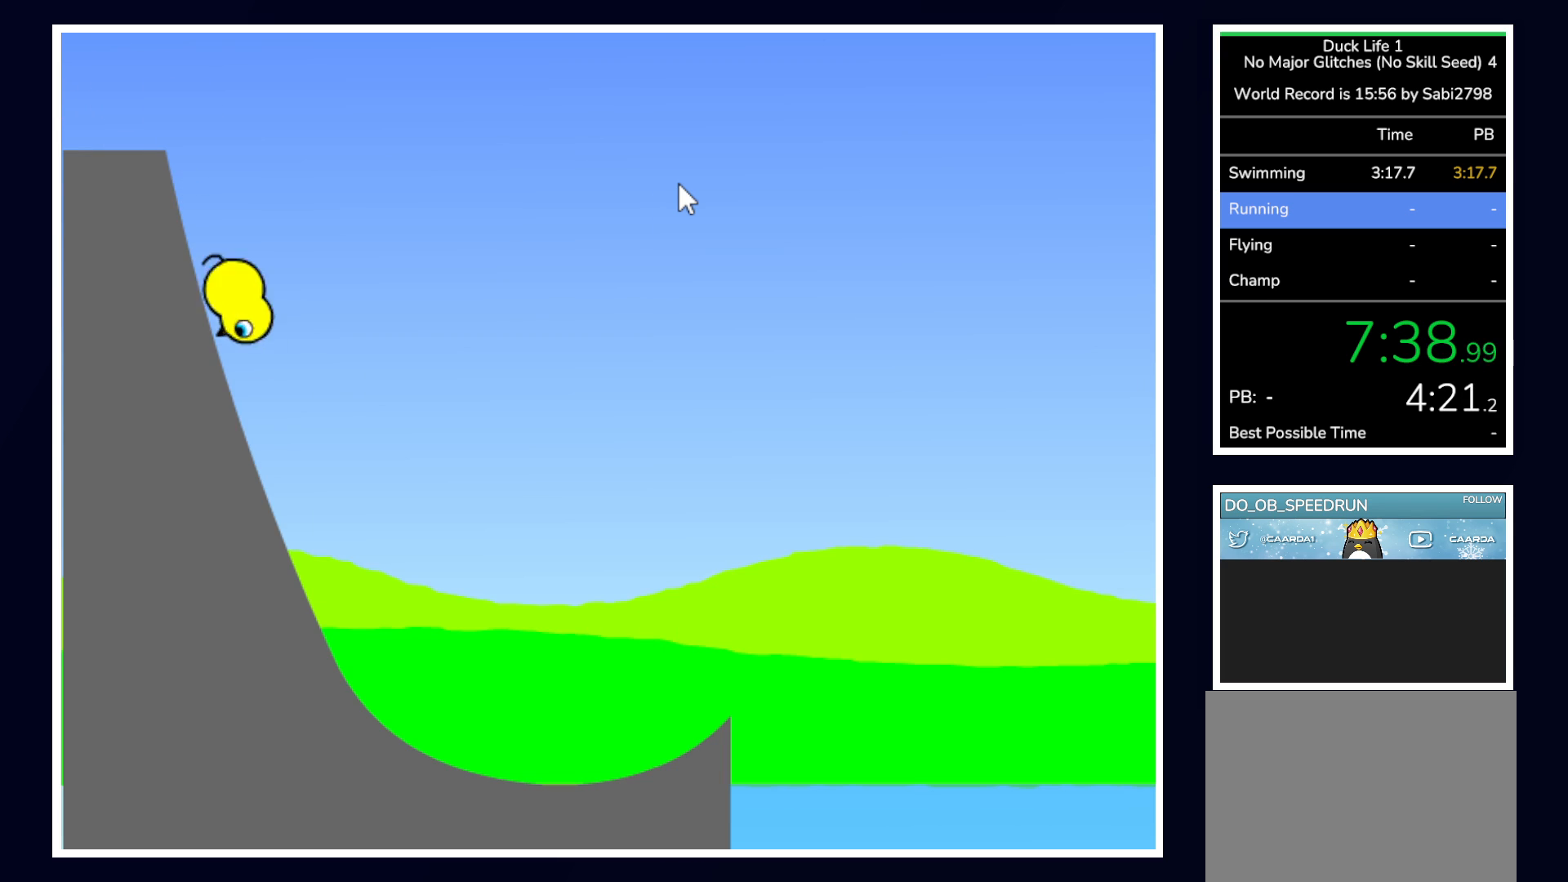
{"keys": [], "mouse": [], "events": []}
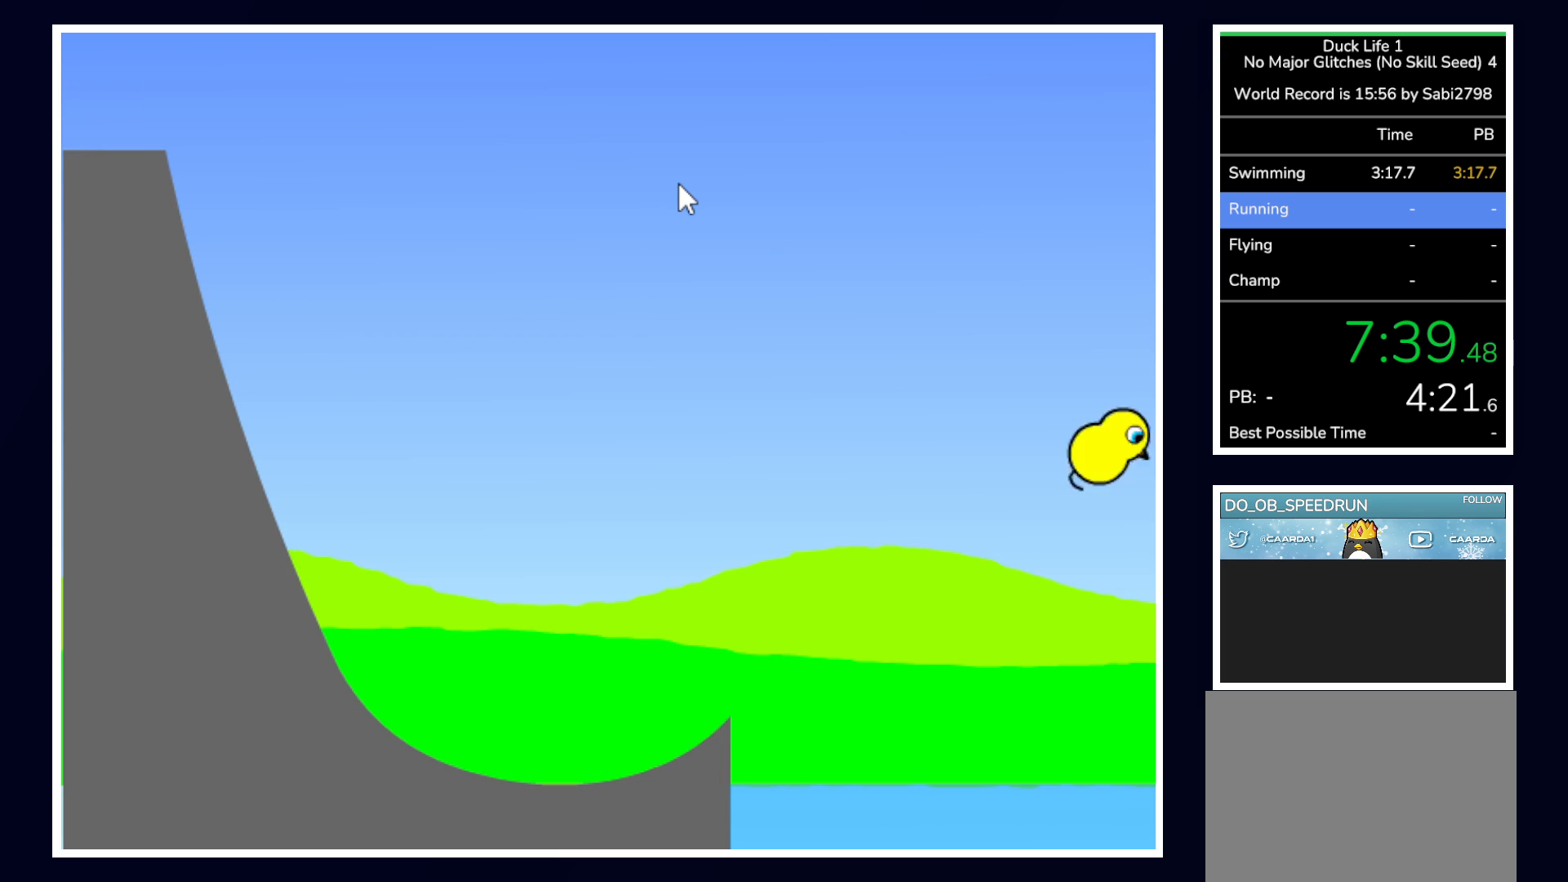
{"keys": [], "mouse": [], "events": []}
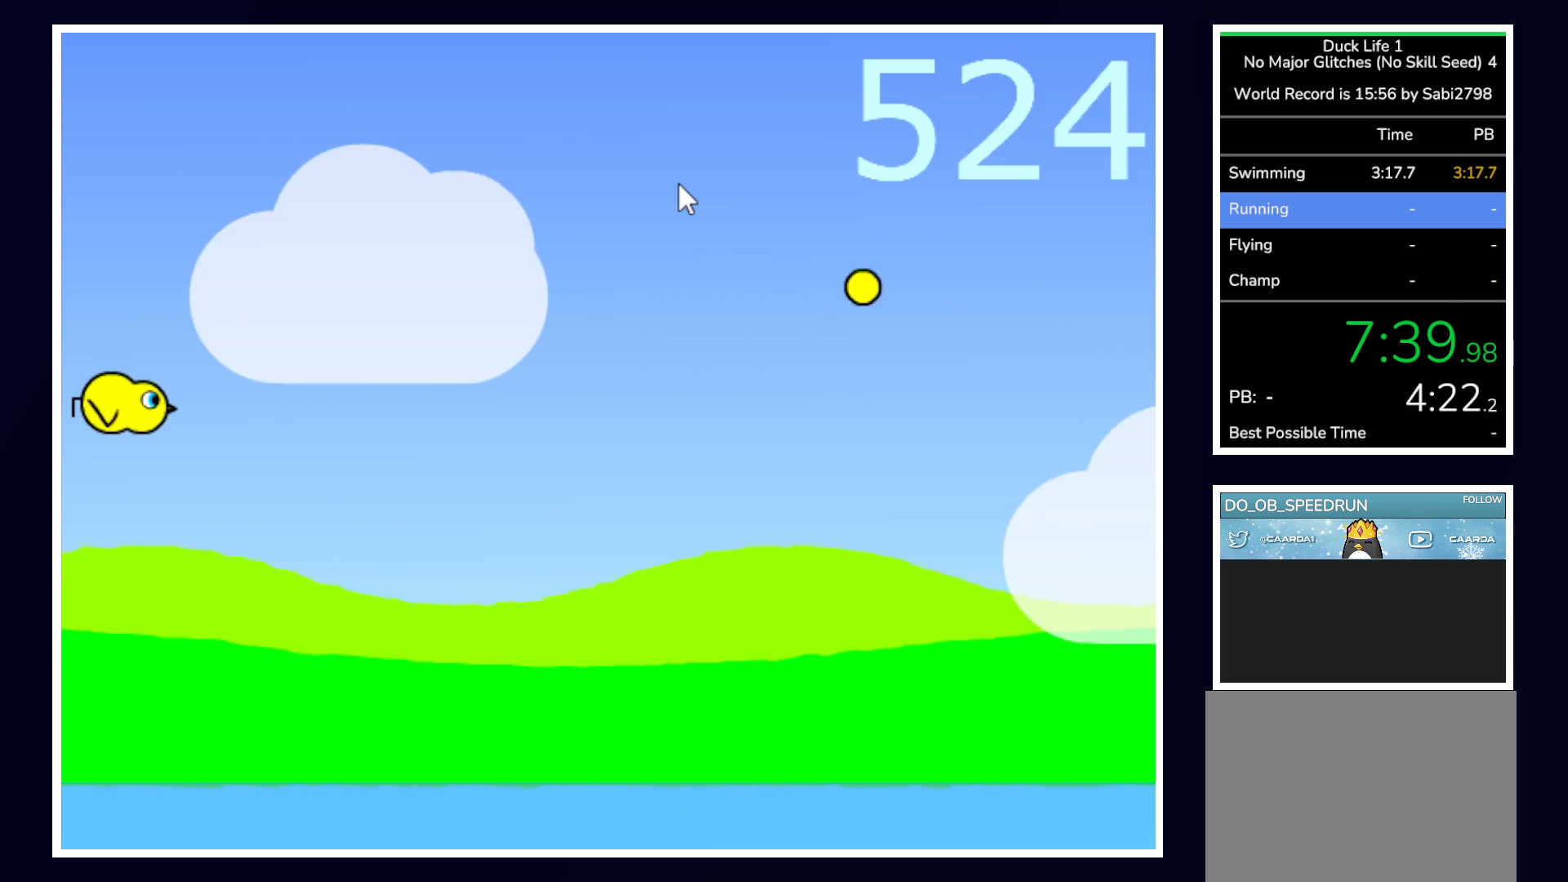
{"keys": [], "mouse": [], "events": [[200, "left", "down"], [383, "left", "up"]]}
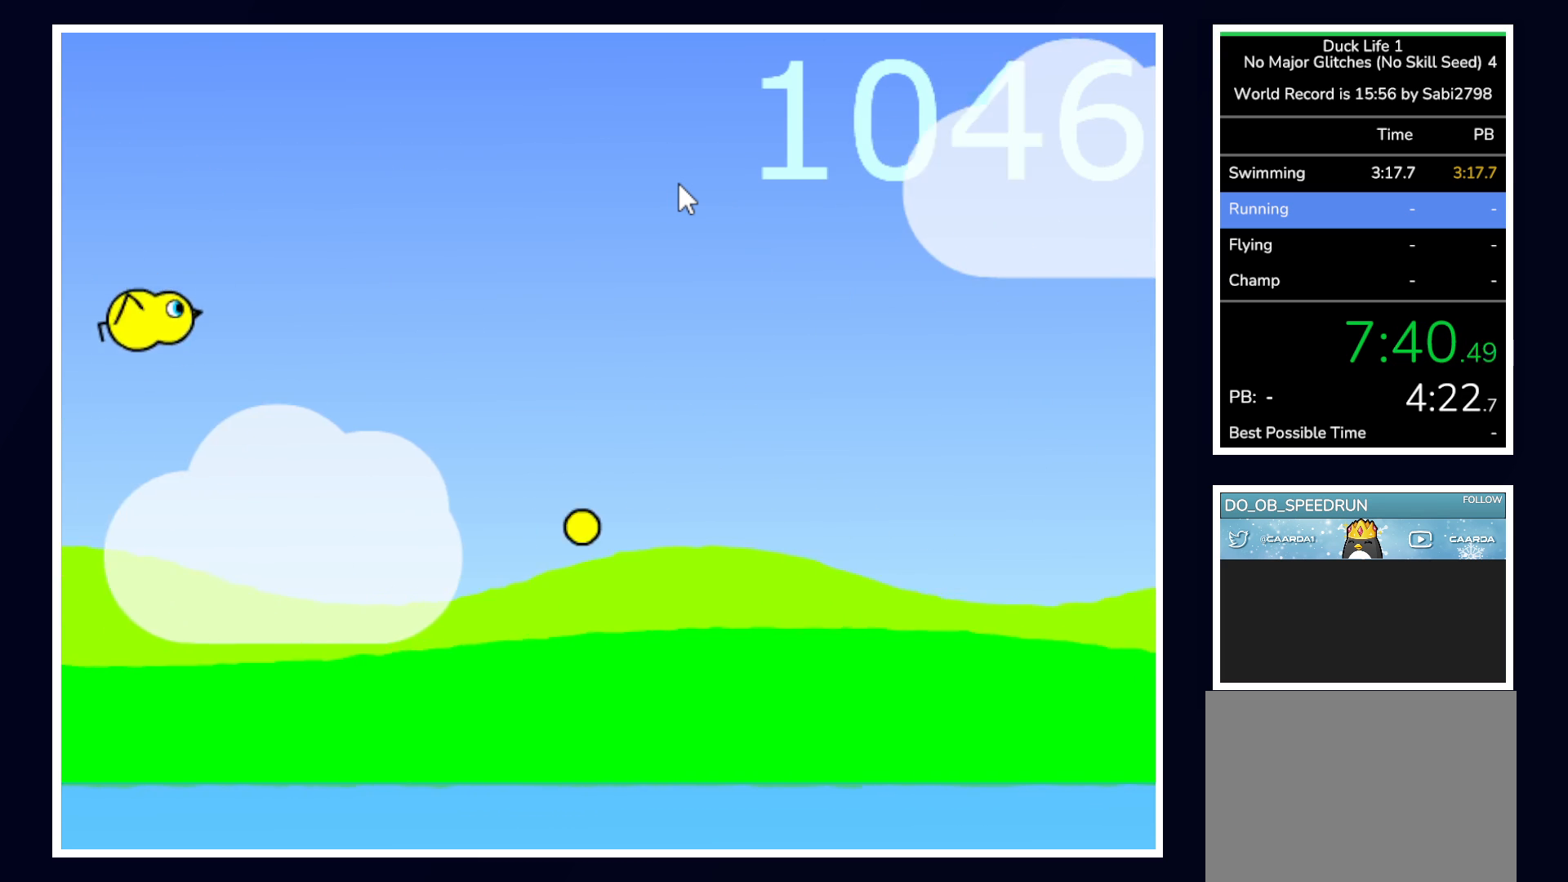
{"keys": ["right"], "mouse": [], "events": [[417, "right", "down"]]}
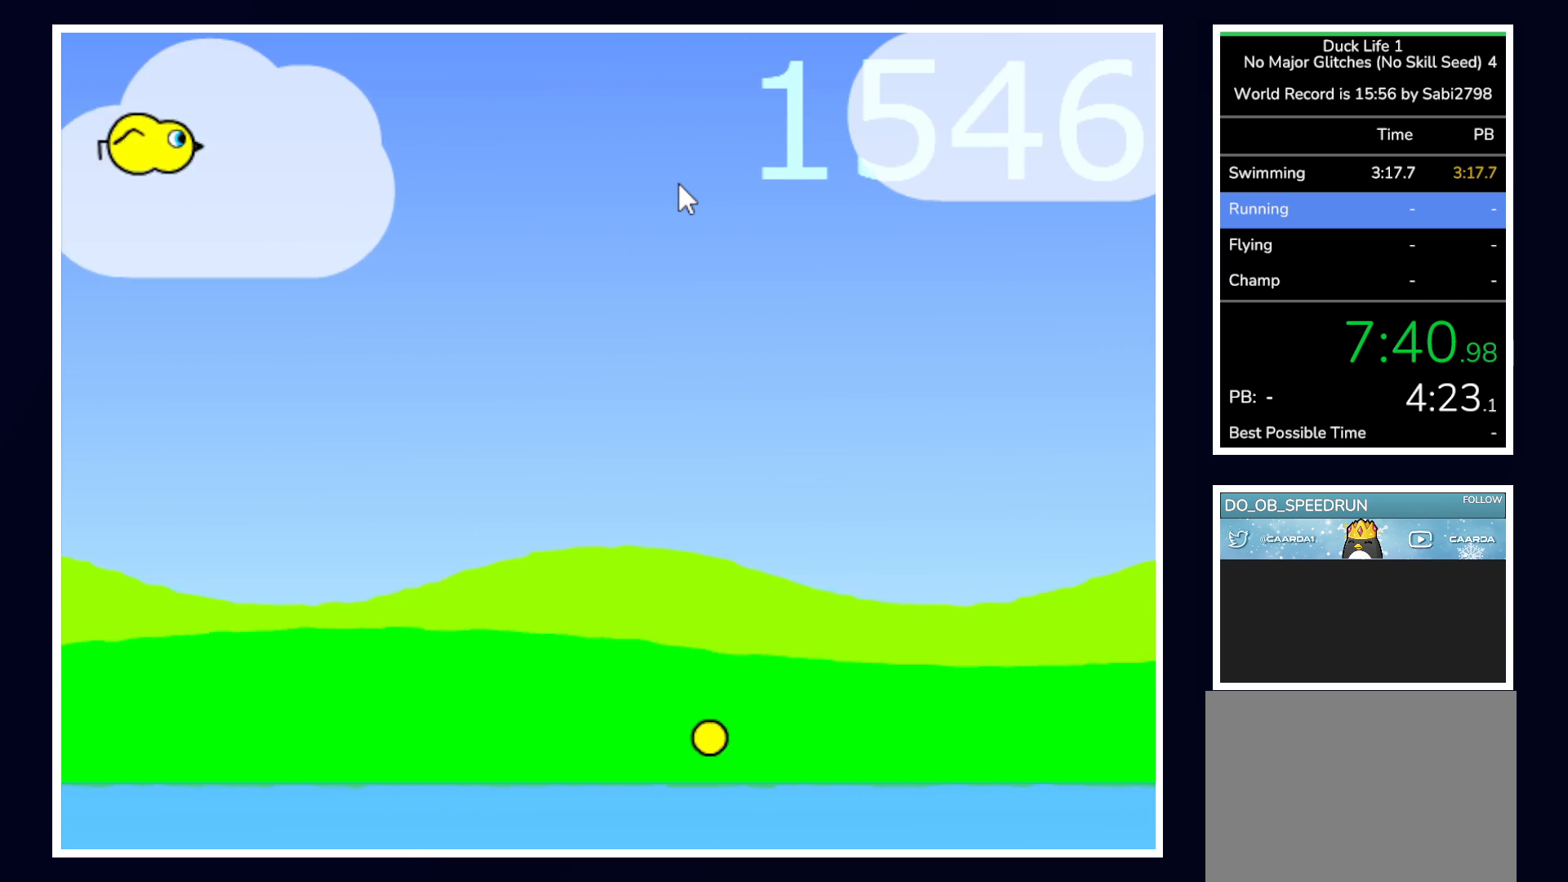
{"keys": [], "mouse": [], "events": [[200, "right", "up"]]}
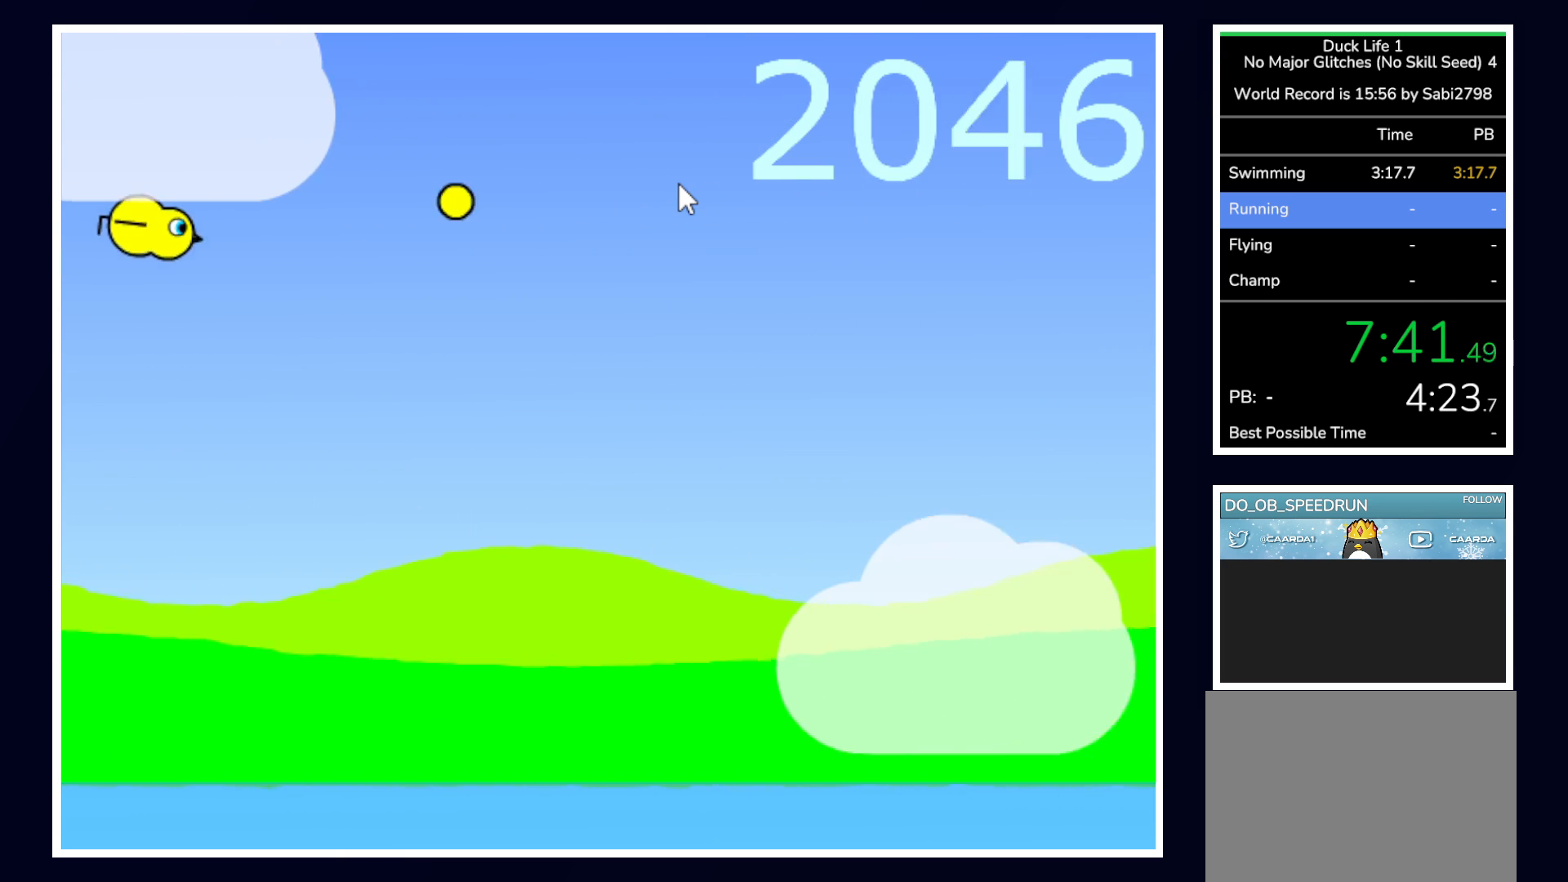
{"keys": [], "mouse": [], "events": [[200, "left", "down"], [483, "left", "up"]]}
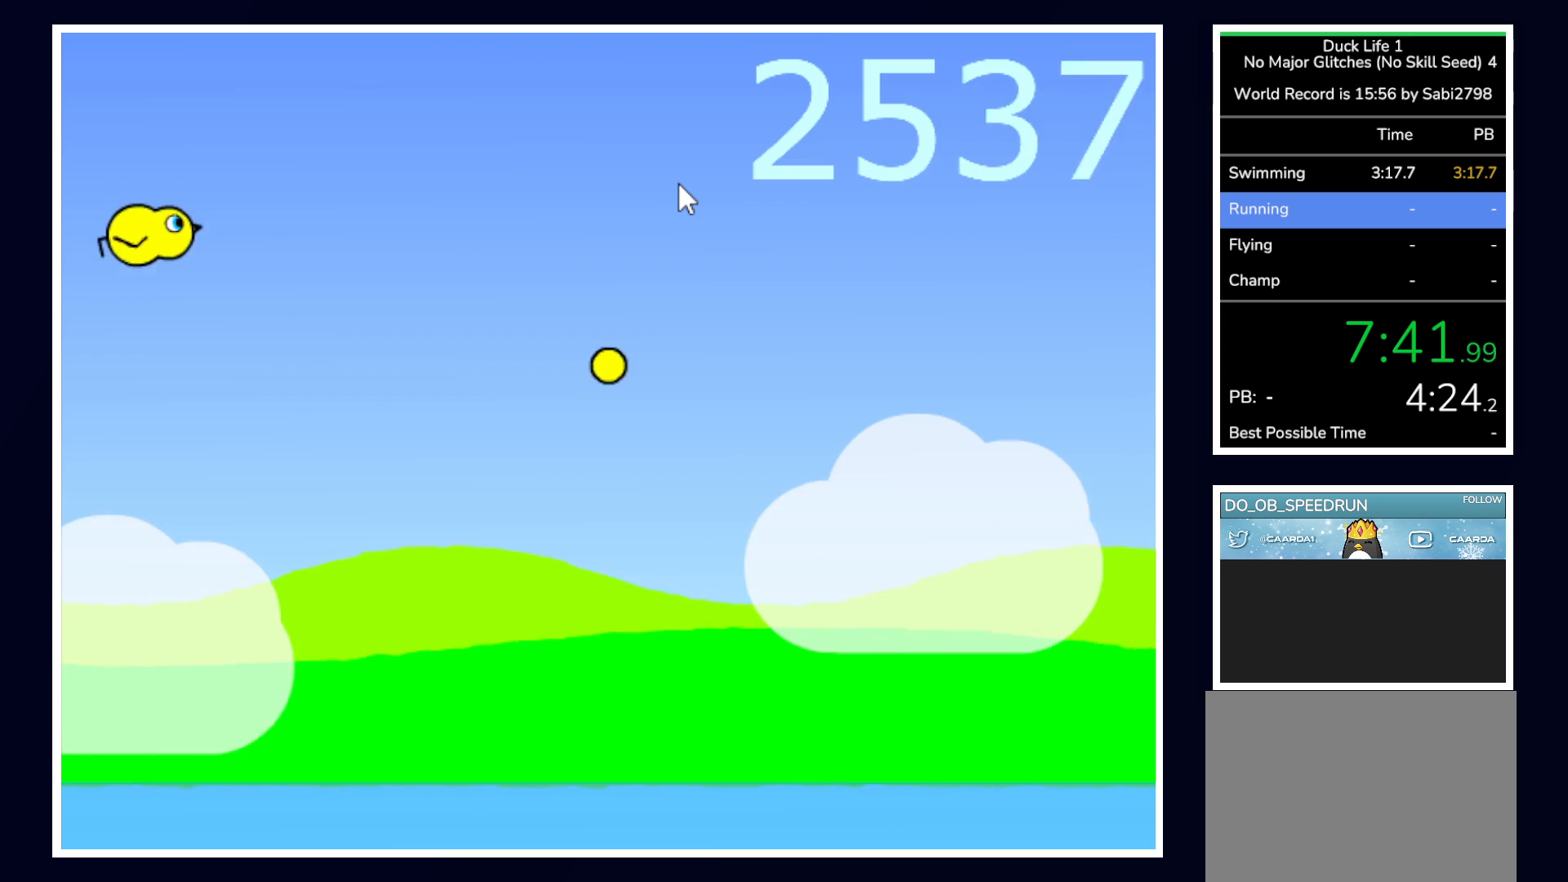
{"keys": ["right"], "mouse": [], "events": [[417, "right", "down"]]}
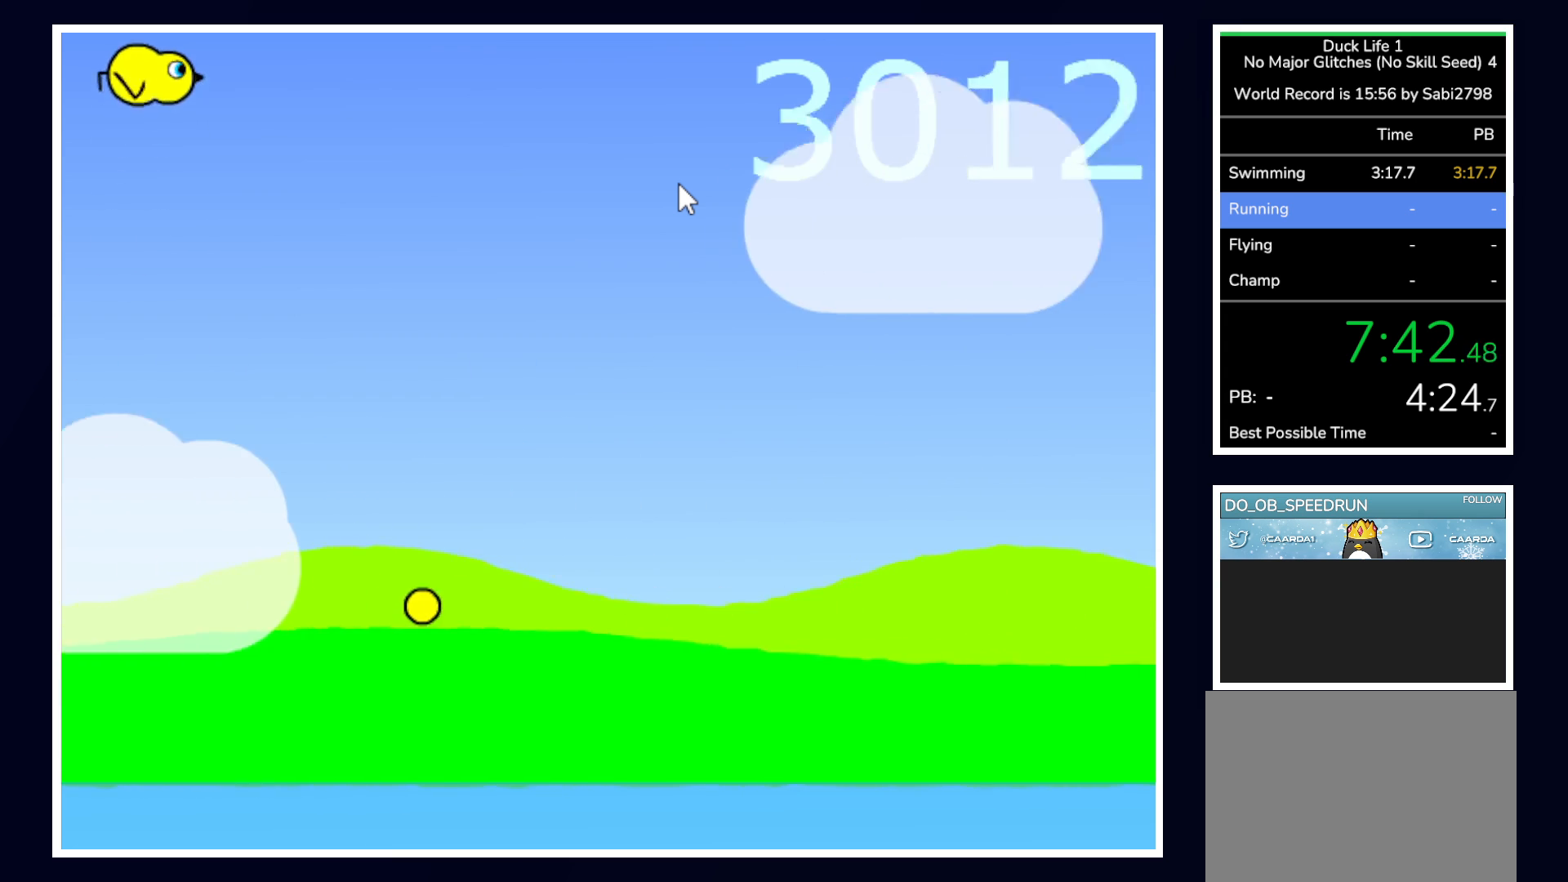
{"keys": ["left"], "mouse": [], "events": [[100, "right", "up"], [417, "left", "down"]]}
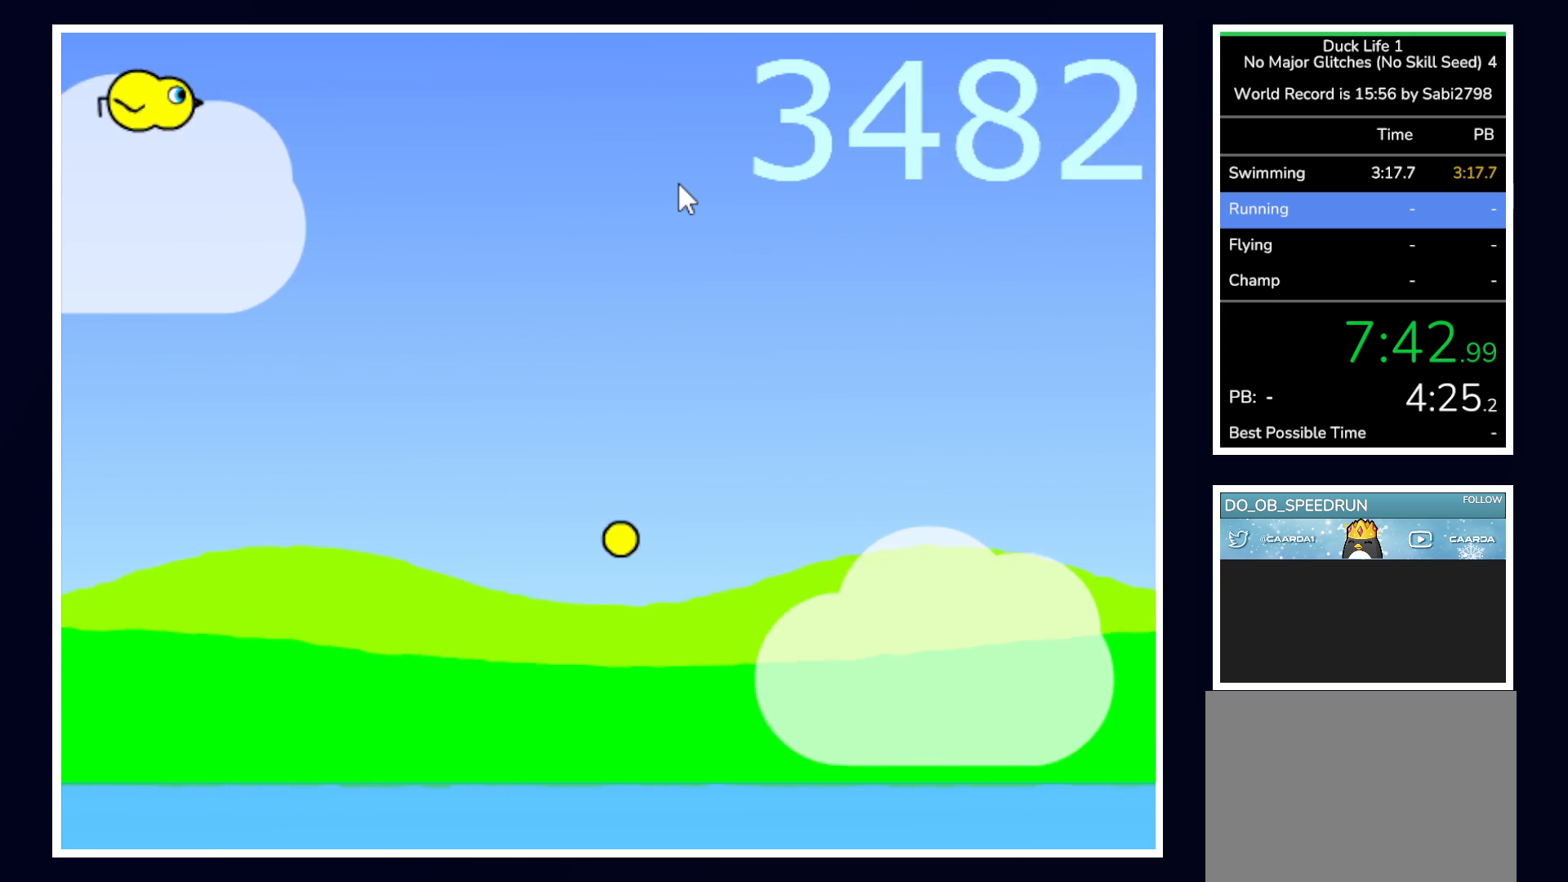
{"keys": [], "mouse": [], "events": [[67, "left", "up"]]}
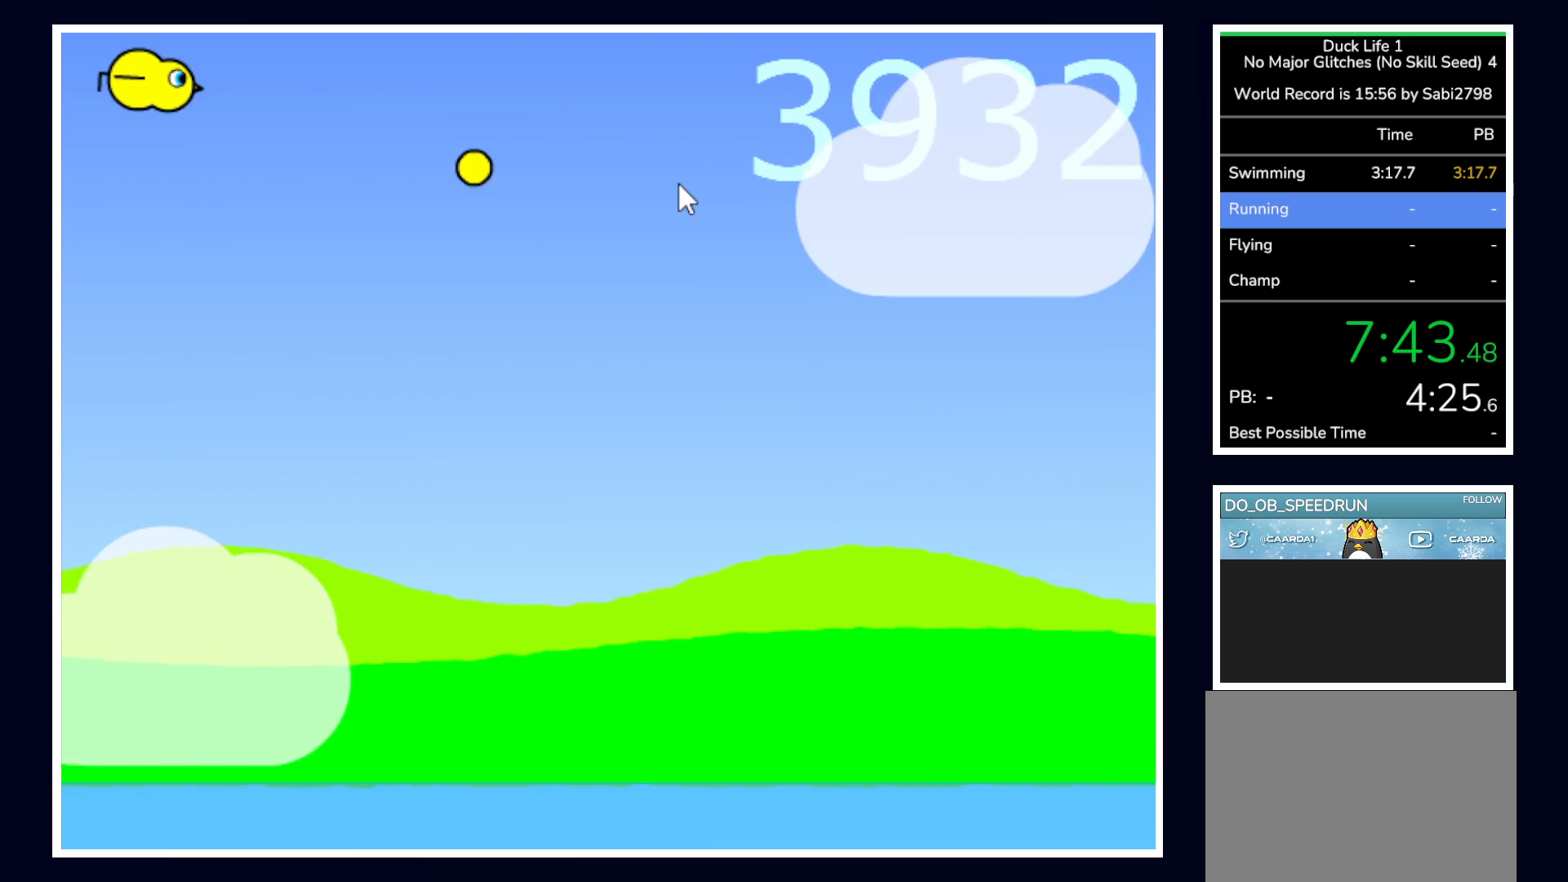
{"keys": ["right"], "mouse": [], "events": [[450, "right", "down"]]}
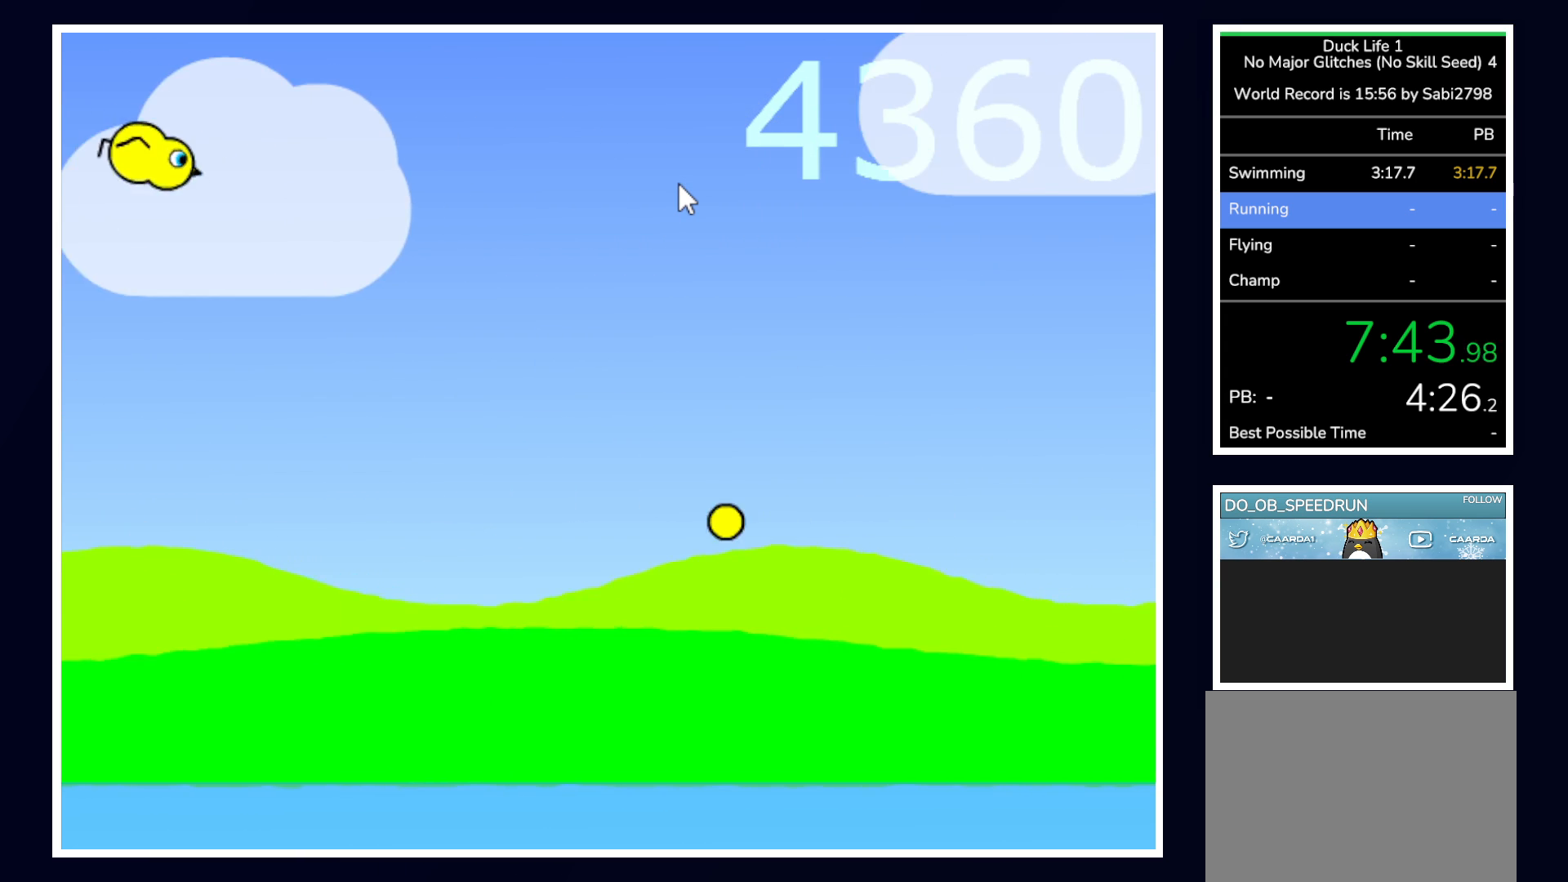
{"keys": ["space"], "mouse": [], "events": [[100, "right", "up"], [183, "space", "down"]]}
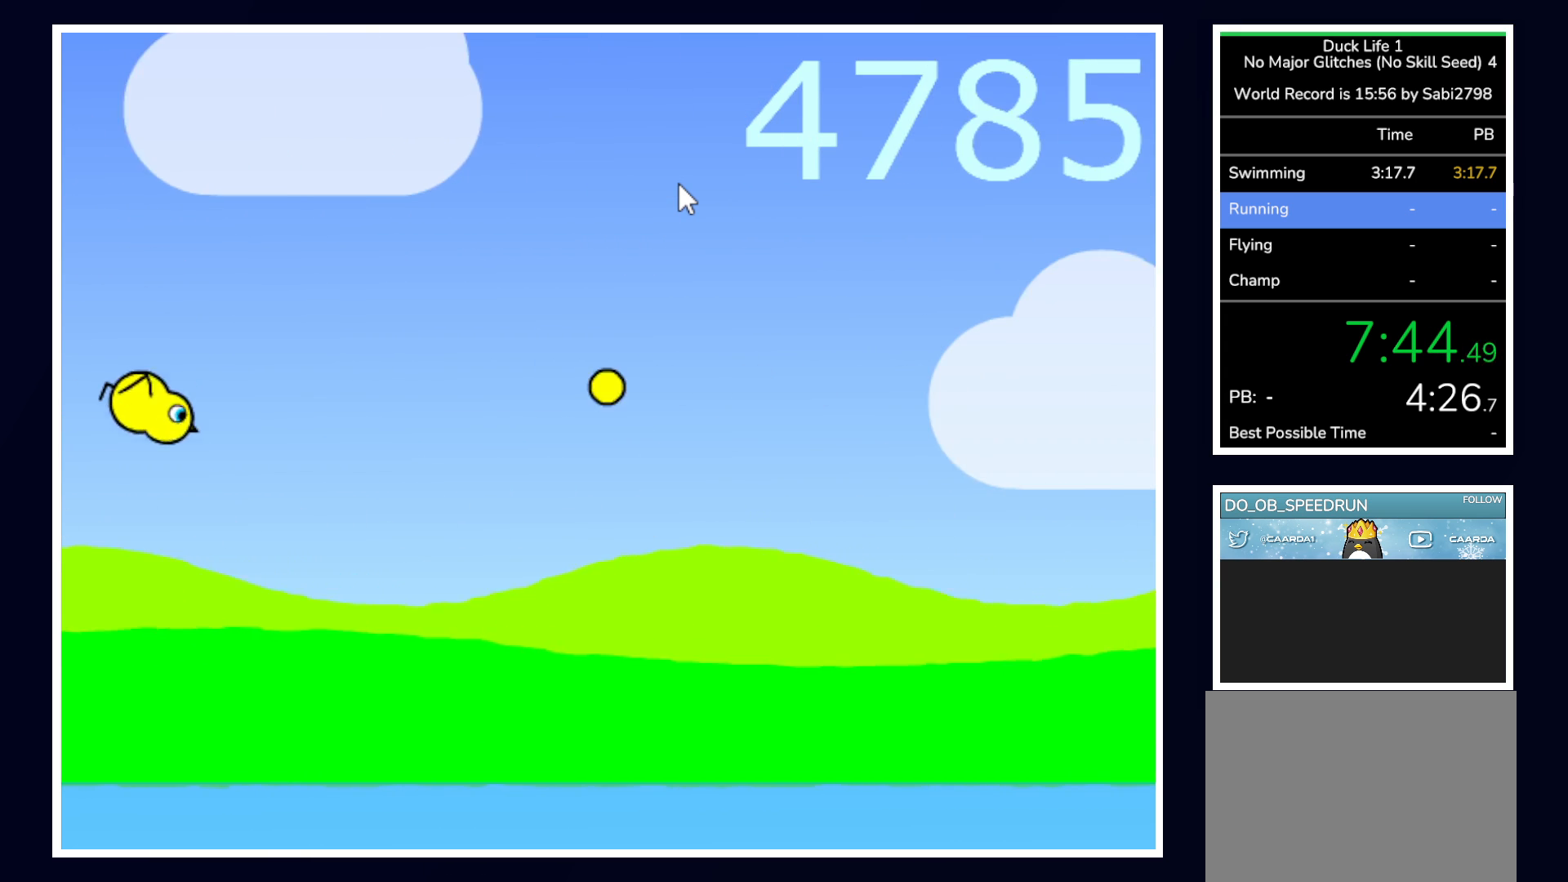
{"keys": ["space"], "mouse": [], "events": []}
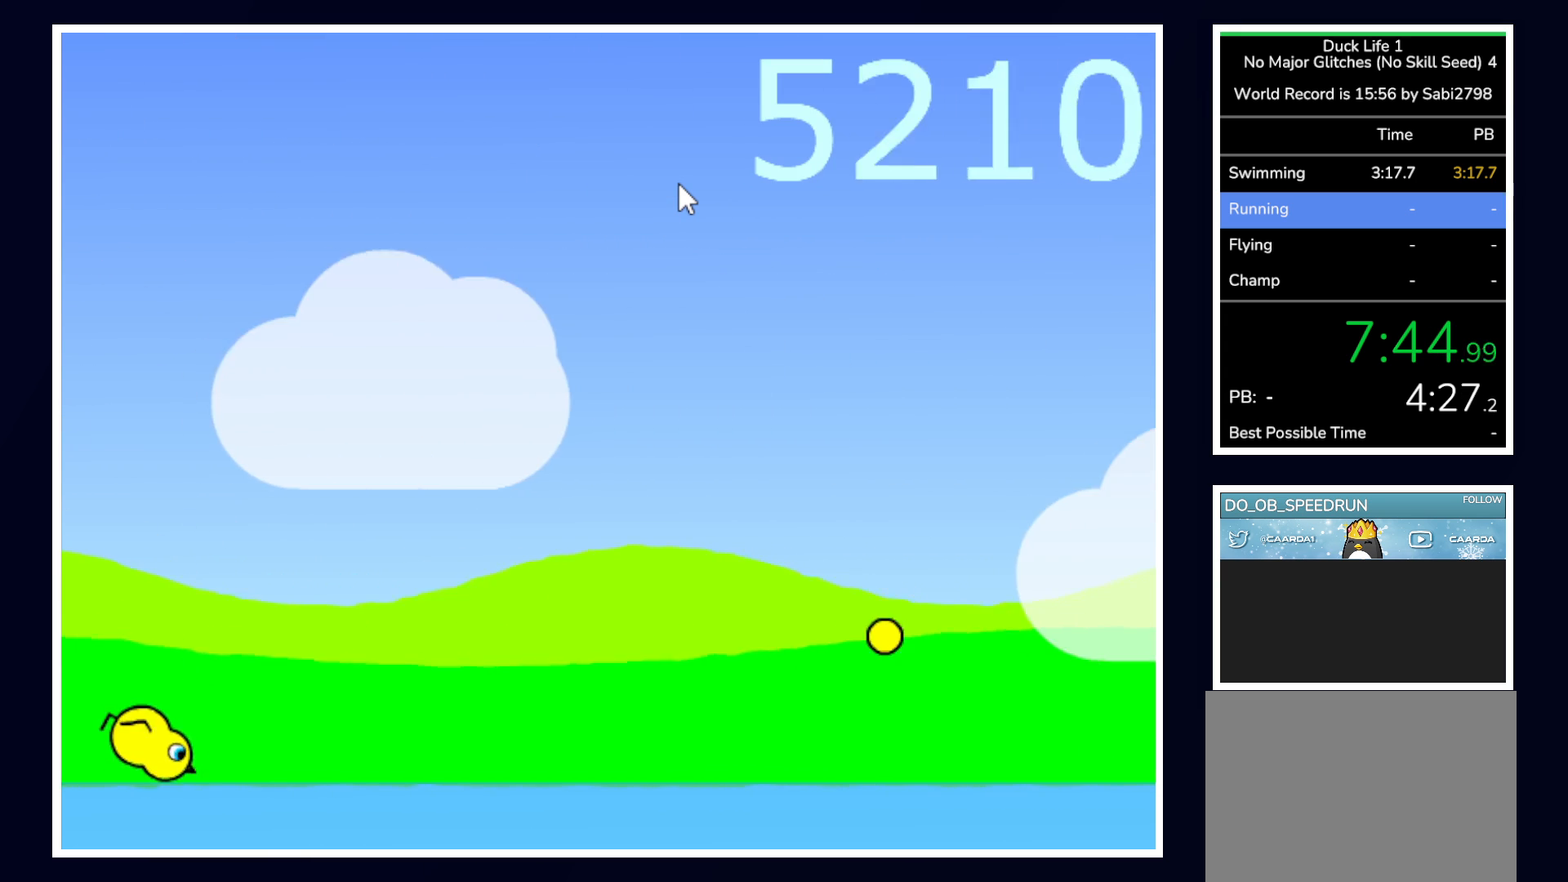
{"keys": [], "mouse": [], "events": [[450, "space", "up"]]}
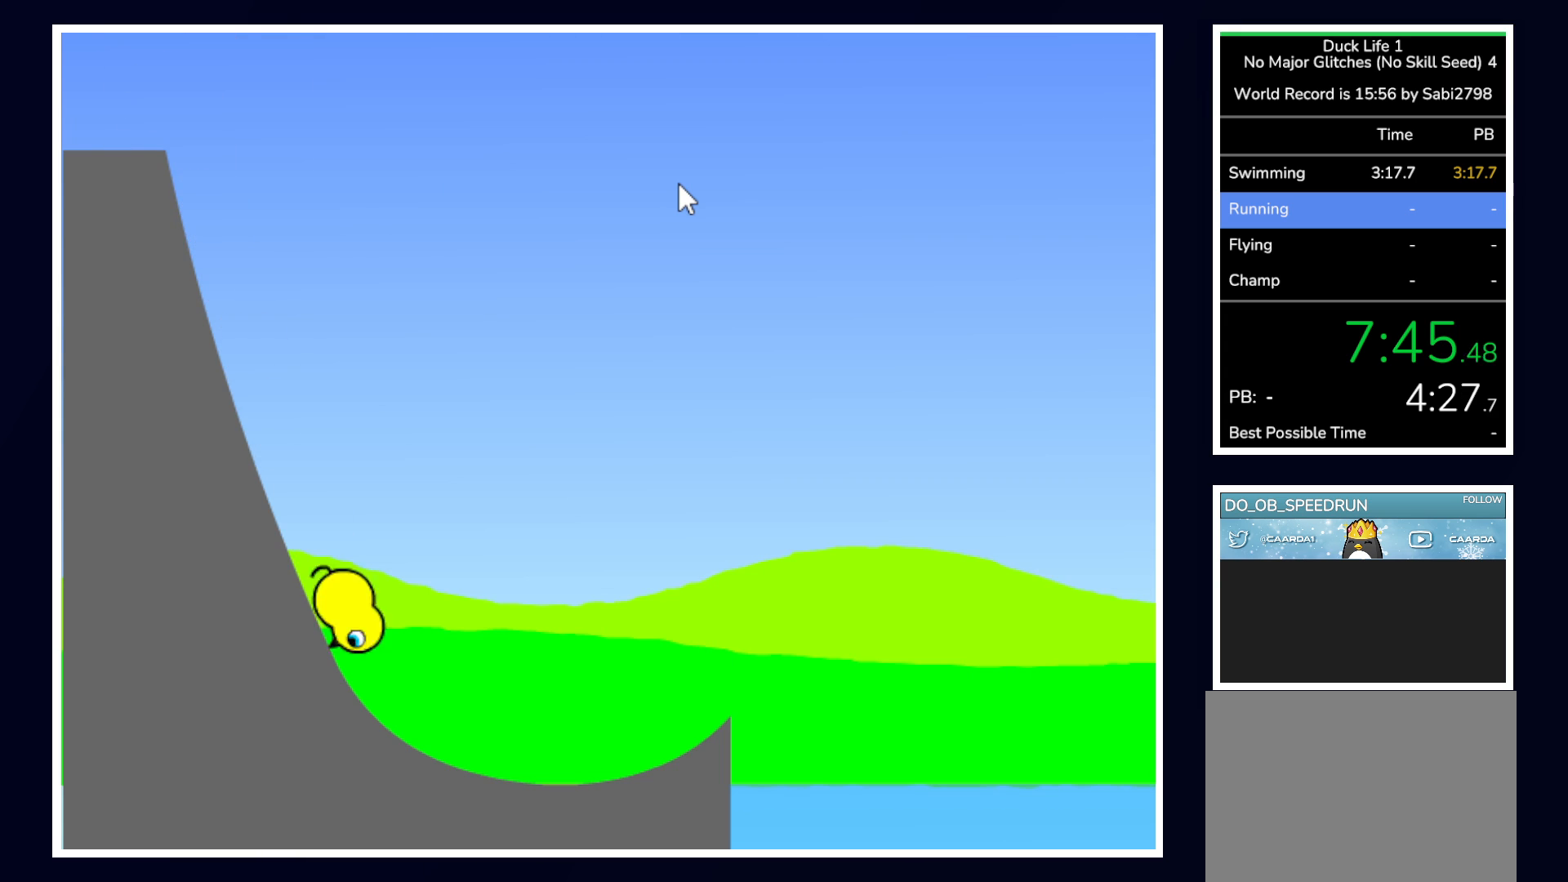
{"keys": [], "mouse": [], "events": []}